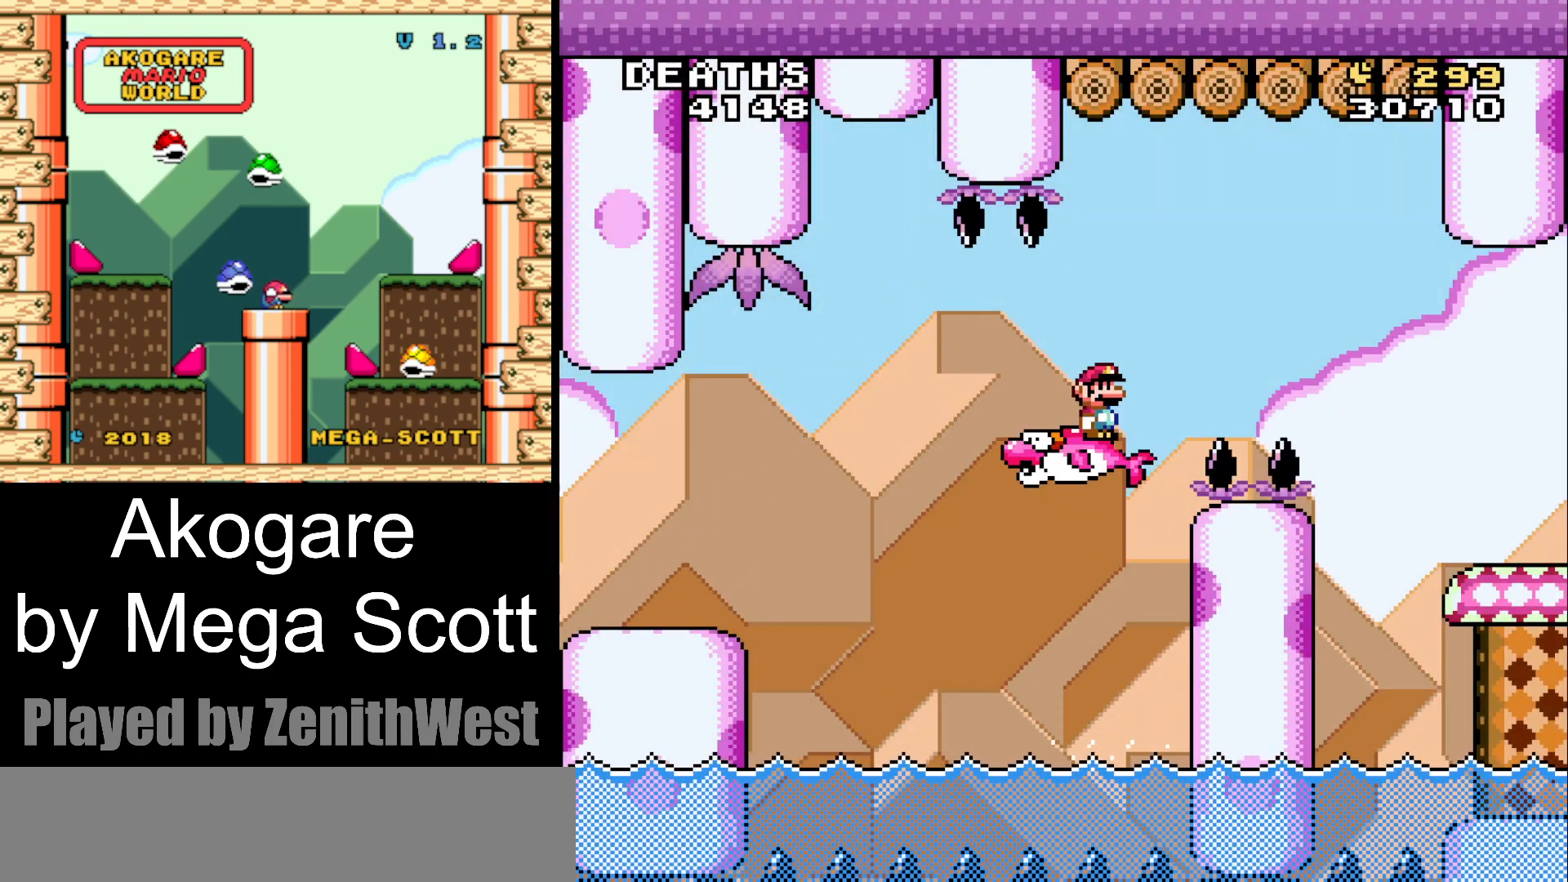
Gameplay with a controller (Nintendo layout); each line is a JSON object with the inputs held at the frame after it. "events" lists button and stick changes between this image and that frame as [ms after this image, input, new state], when the widget could be followed in between. Not read: L3 R3.
{"buttons": ["Y", "DPAD_RIGHT"], "events": [[200, "B", "up"]]}
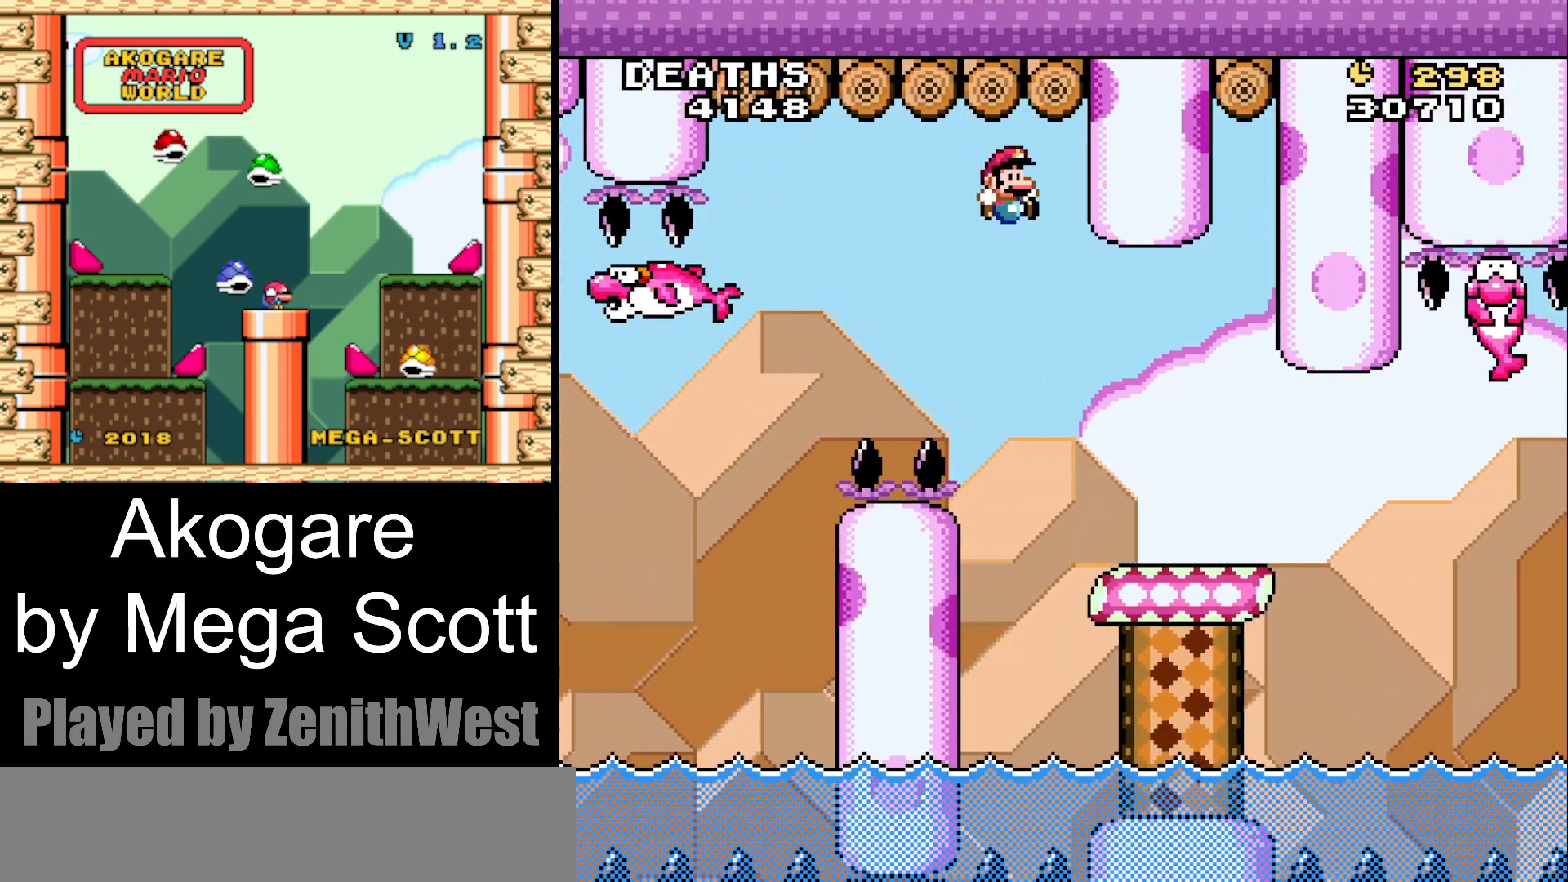
{"buttons": ["Y", "DPAD_LEFT"], "events": [[383, "DPAD_RIGHT", "up"], [433, "DPAD_LEFT", "down"]]}
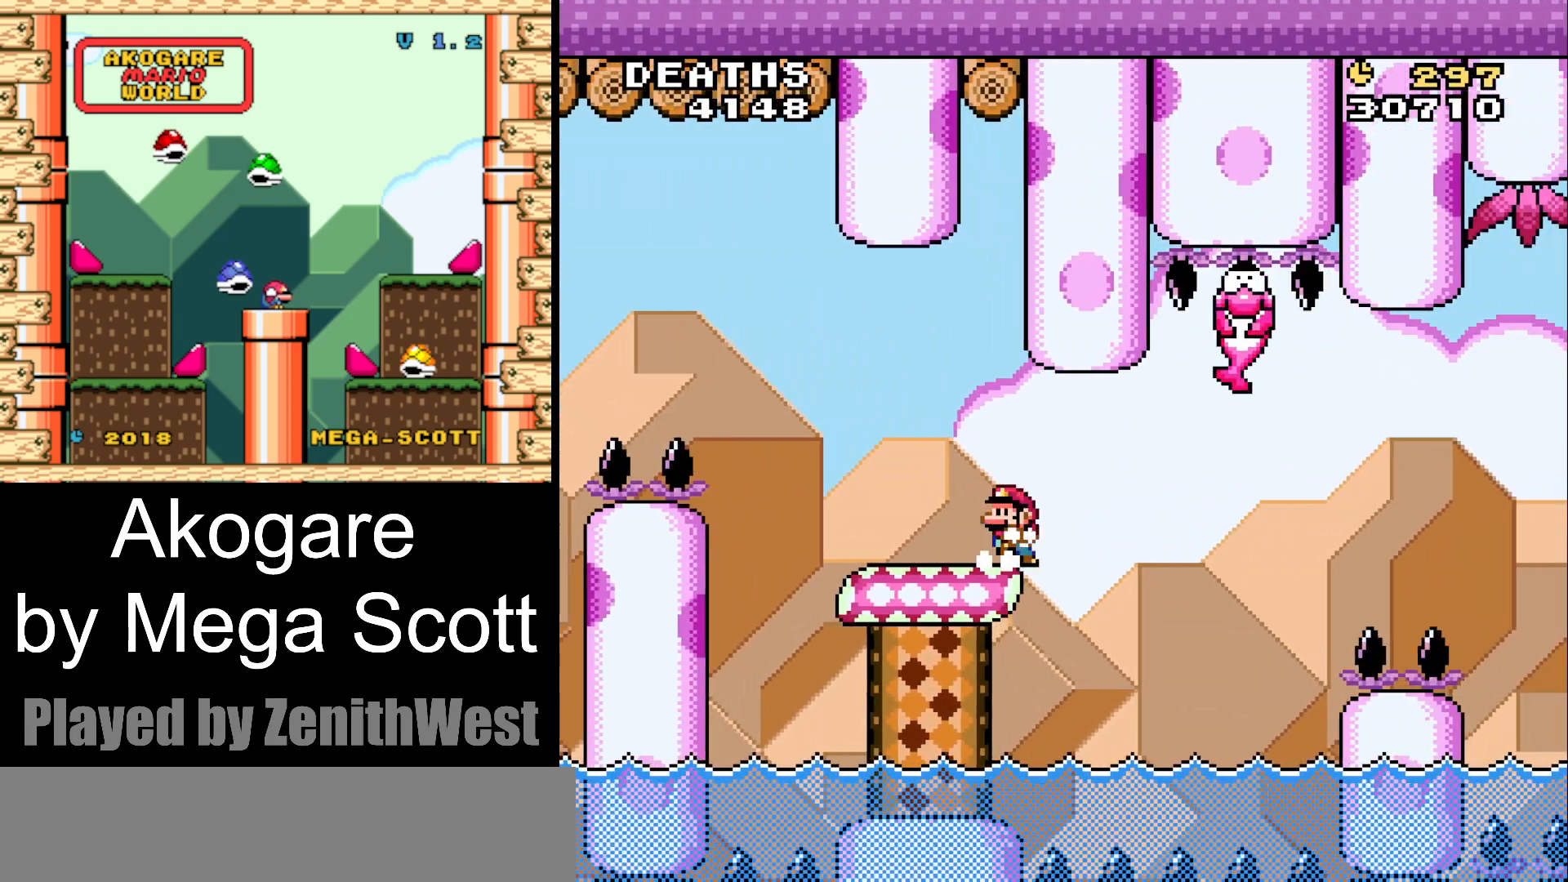
{"buttons": ["B", "Y", "DPAD_RIGHT"], "events": [[150, "DPAD_LEFT", "up"], [217, "DPAD_RIGHT", "down"], [367, "B", "down"]]}
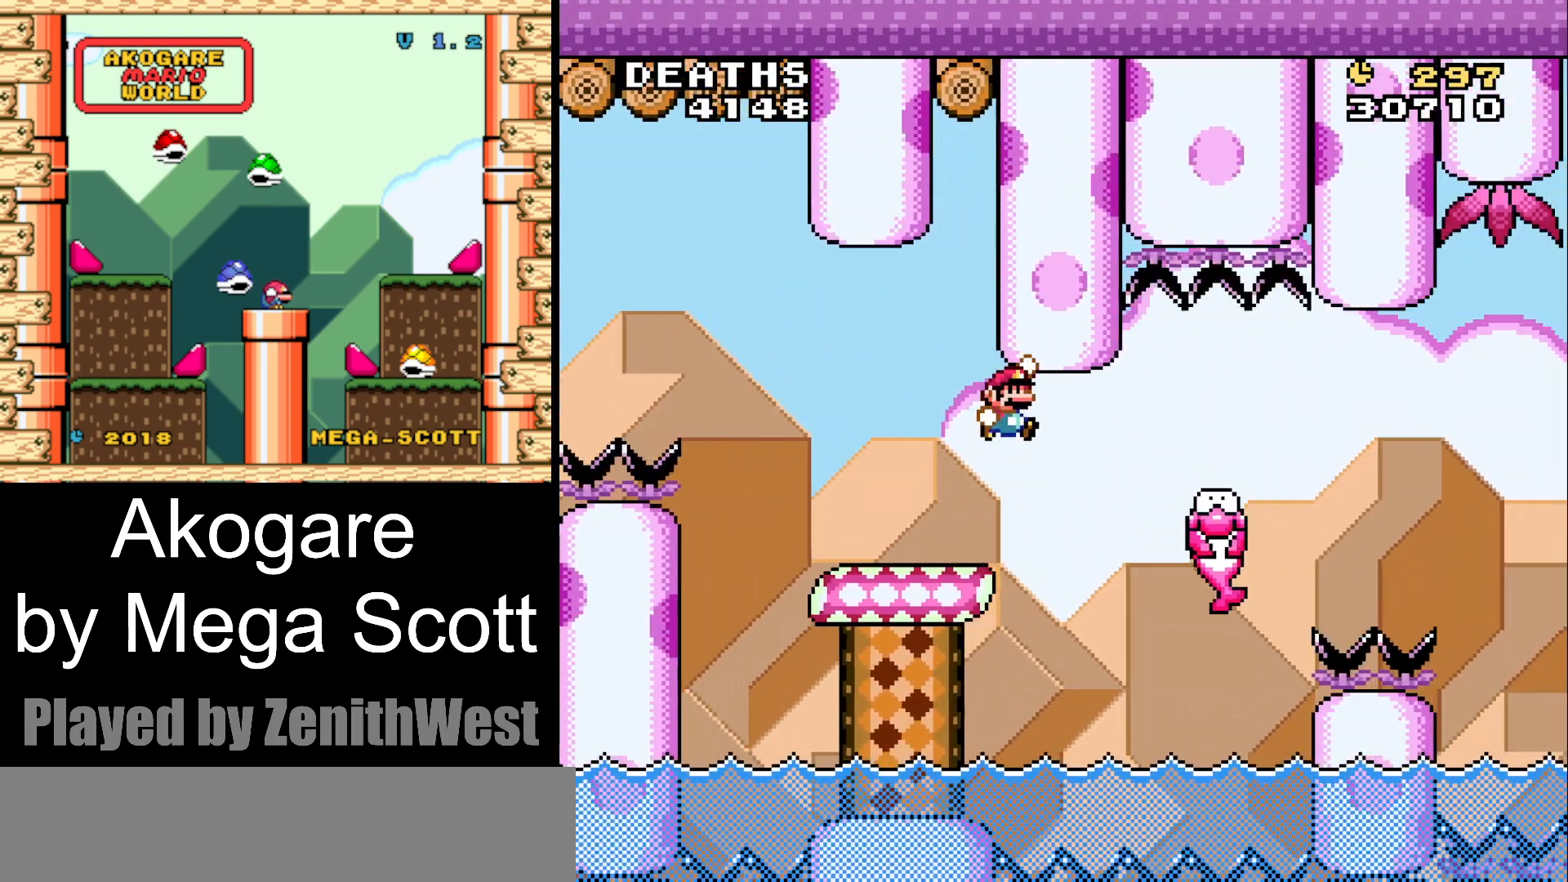
{"buttons": ["B", "Y", "DPAD_RIGHT"], "events": [[17, "B", "up"], [433, "B", "down"]]}
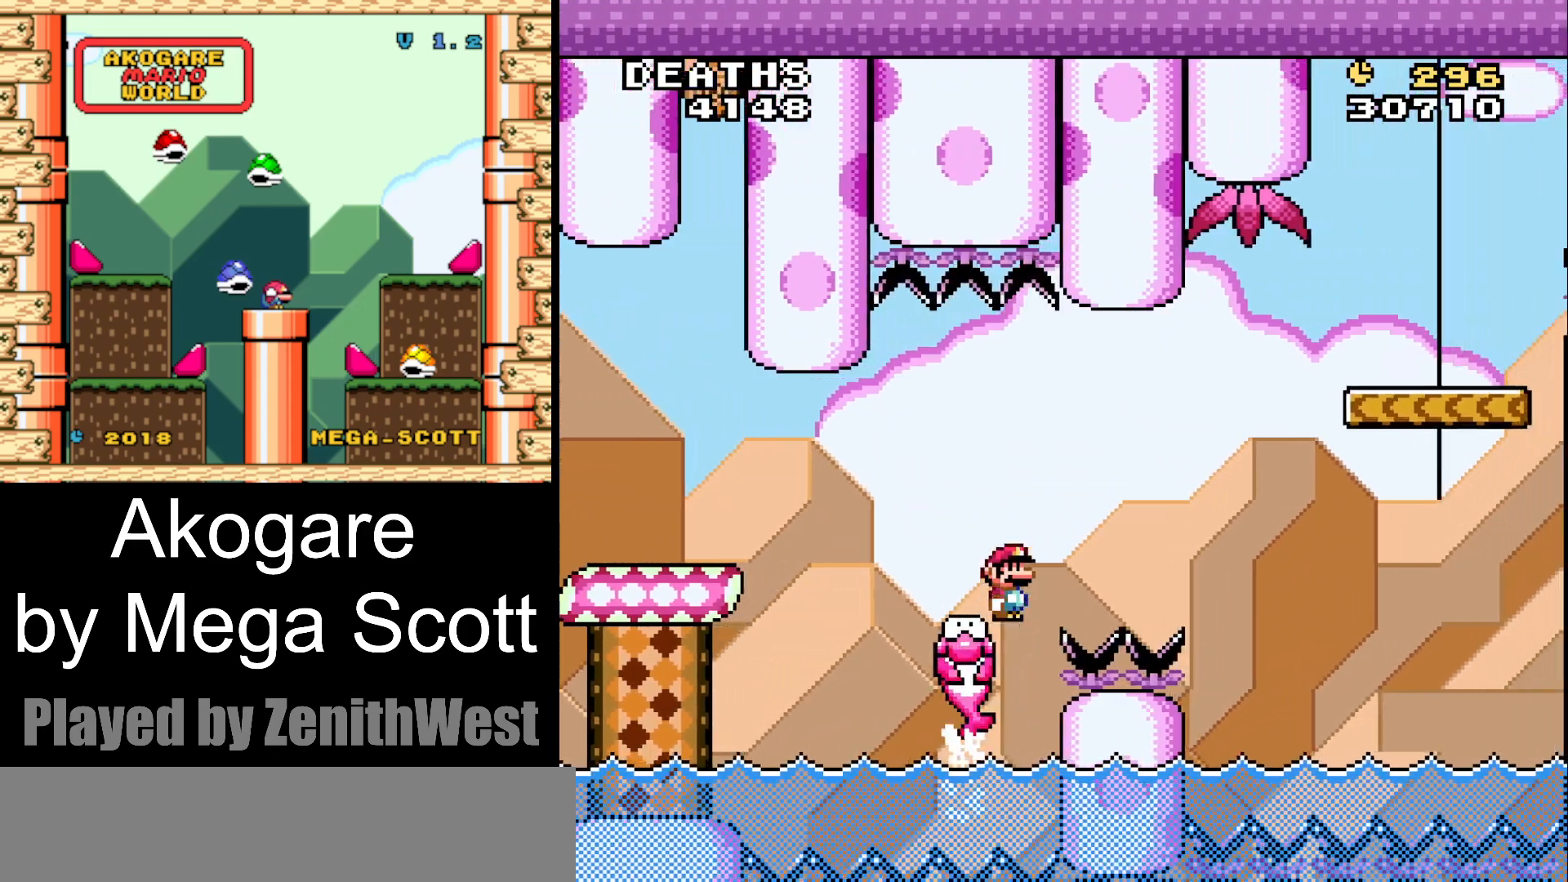
{"buttons": ["Y", "DPAD_RIGHT"], "events": [[317, "B", "up"]]}
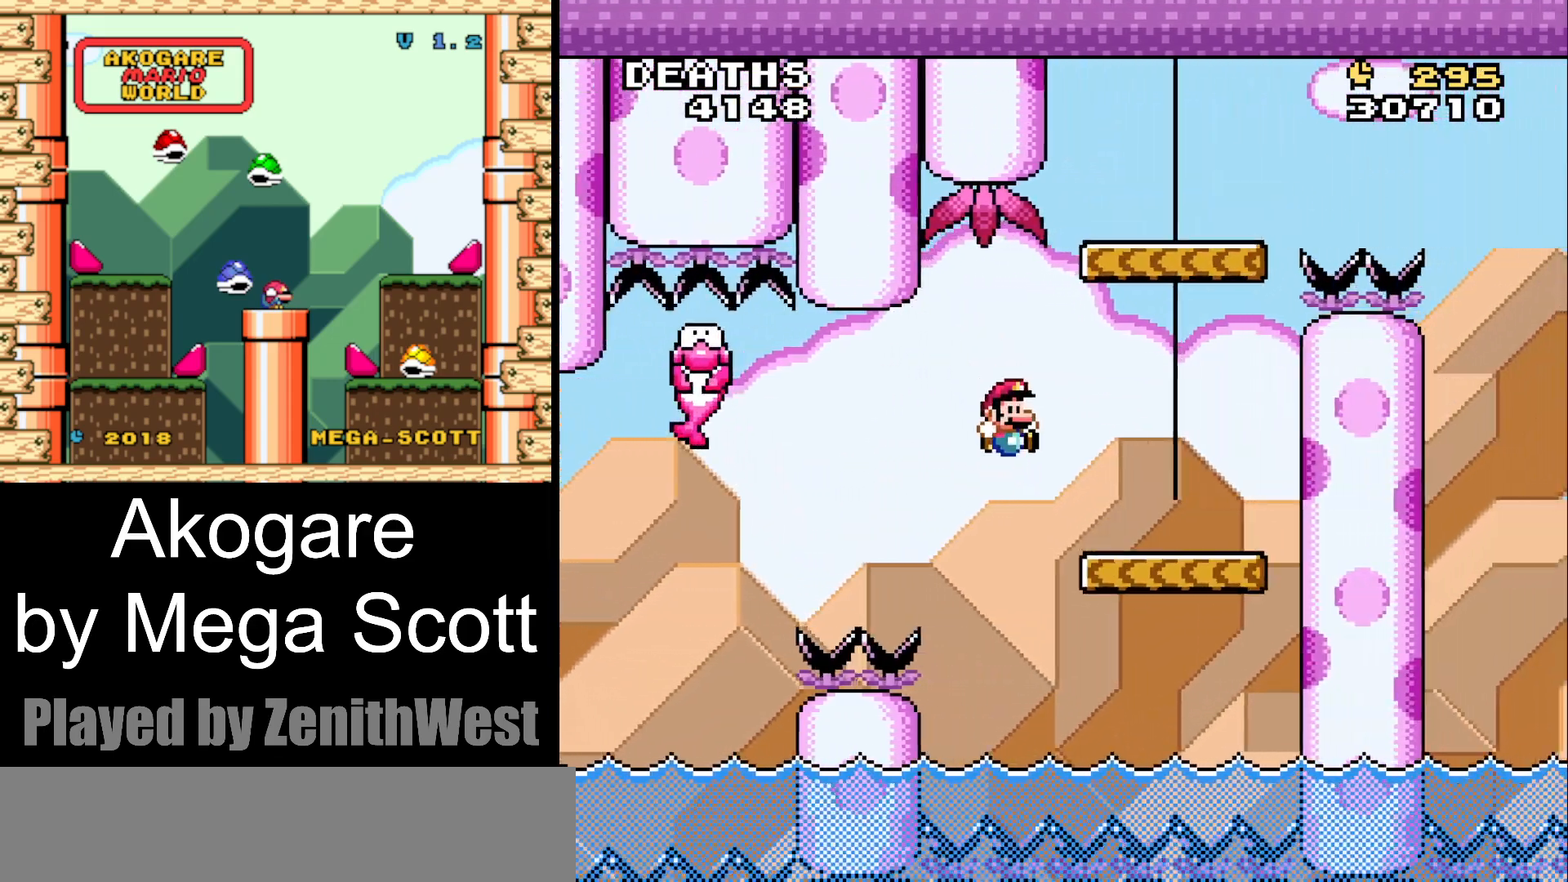
{"buttons": ["B", "Y", "DPAD_LEFT"], "events": [[267, "B", "down"], [383, "DPAD_RIGHT", "up"], [467, "DPAD_LEFT", "down"]]}
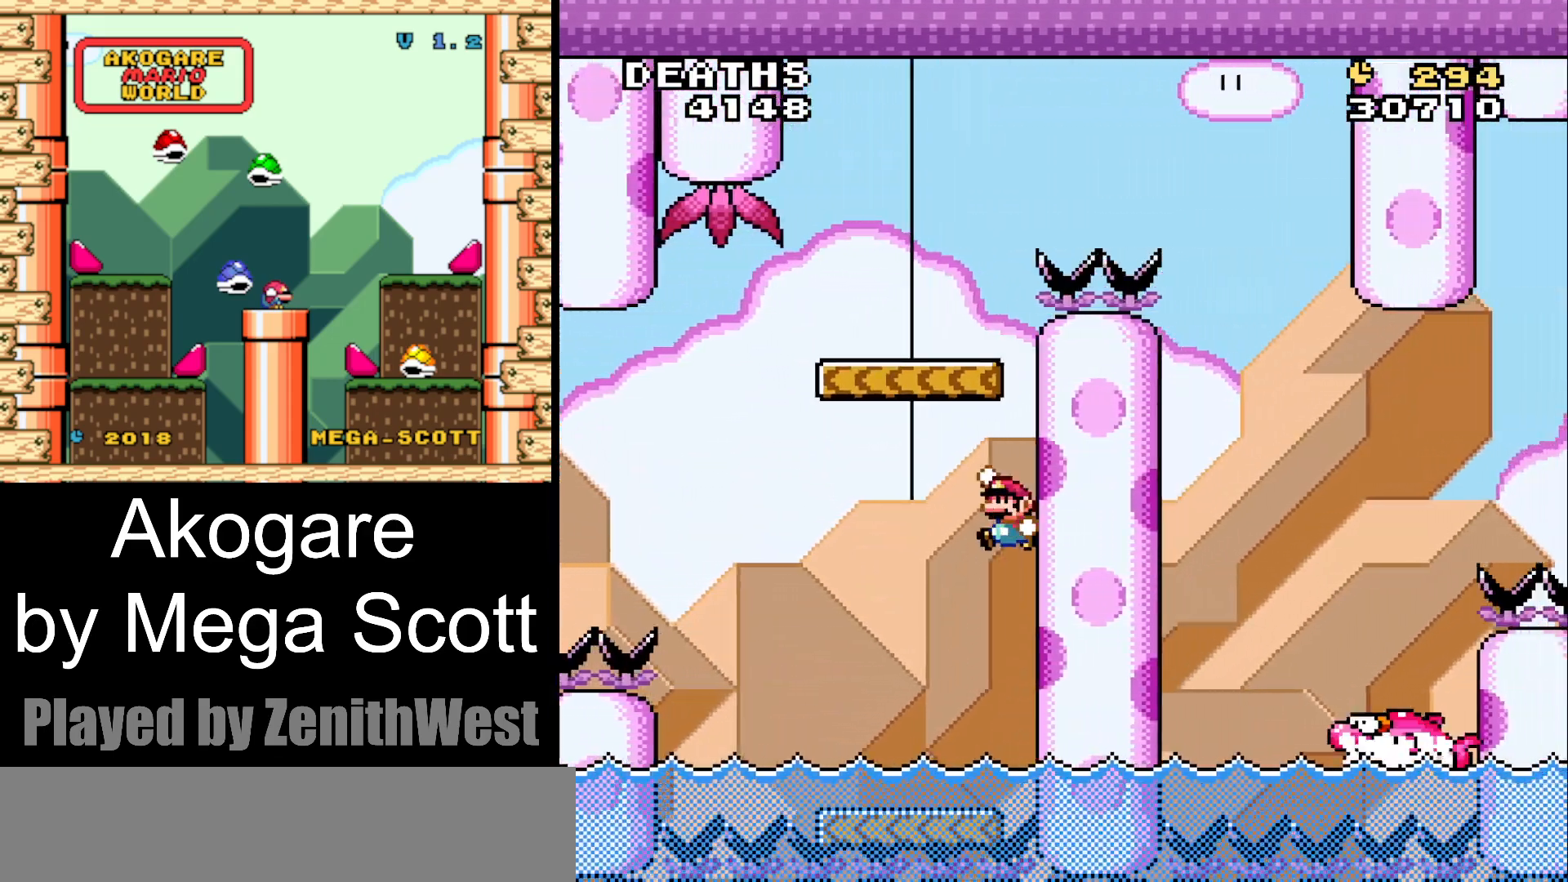
{"buttons": ["Y"], "events": [[283, "B", "up"], [317, "DPAD_LEFT", "up"], [367, "DPAD_RIGHT", "down"], [483, "DPAD_RIGHT", "up"]]}
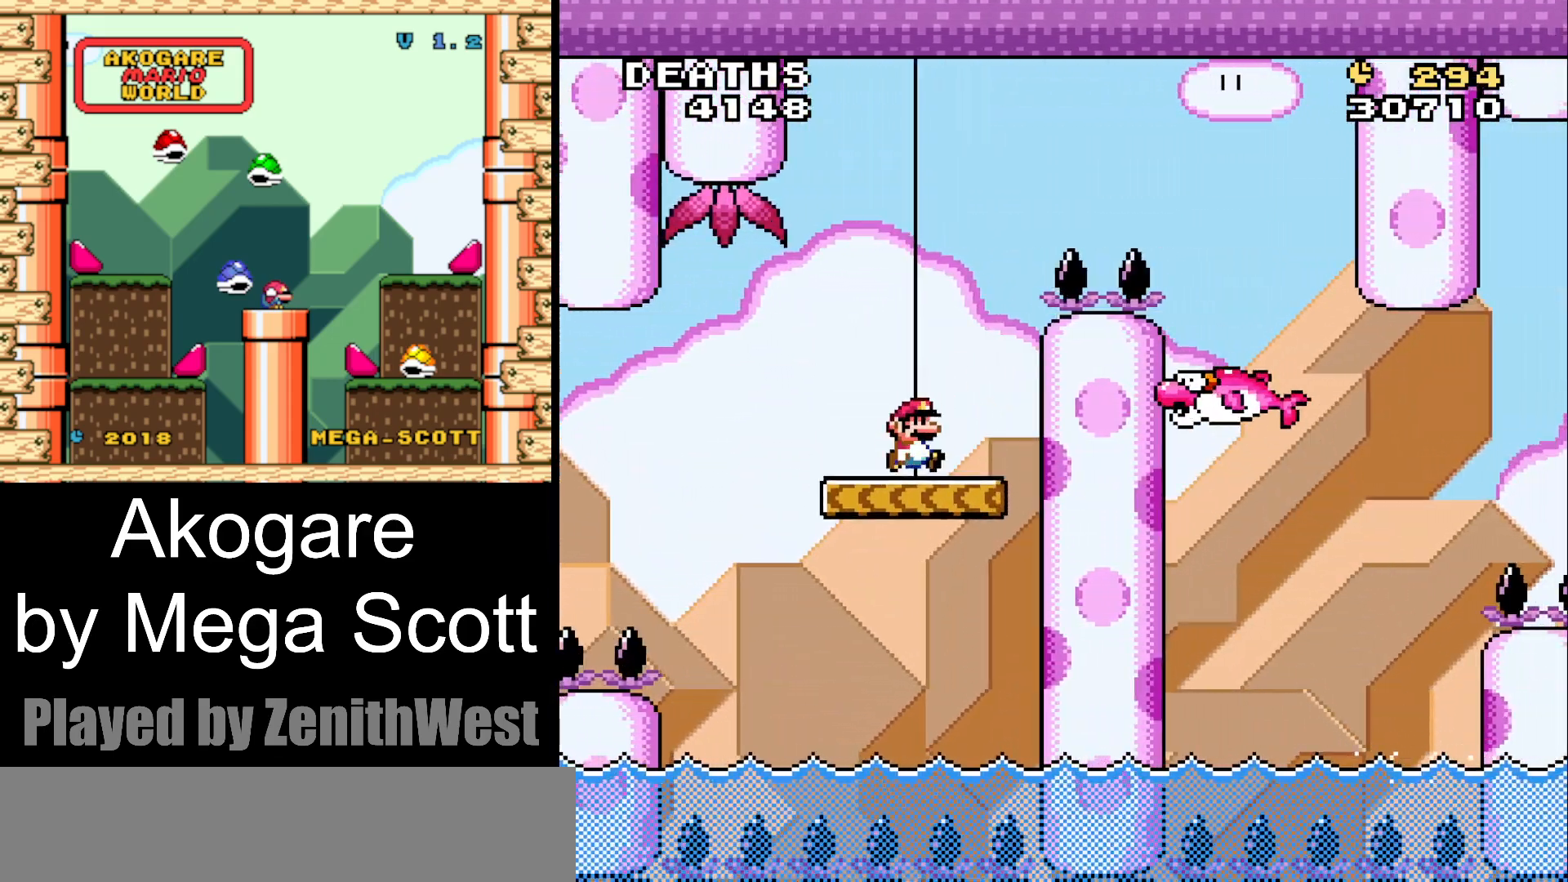
{"buttons": ["B", "Y", "DPAD_RIGHT"], "events": [[83, "B", "down"], [83, "DPAD_LEFT", "down"], [133, "DPAD_UP", "down"], [183, "DPAD_LEFT", "up"], [183, "DPAD_RIGHT", "down"], [183, "DPAD_UP", "up"]]}
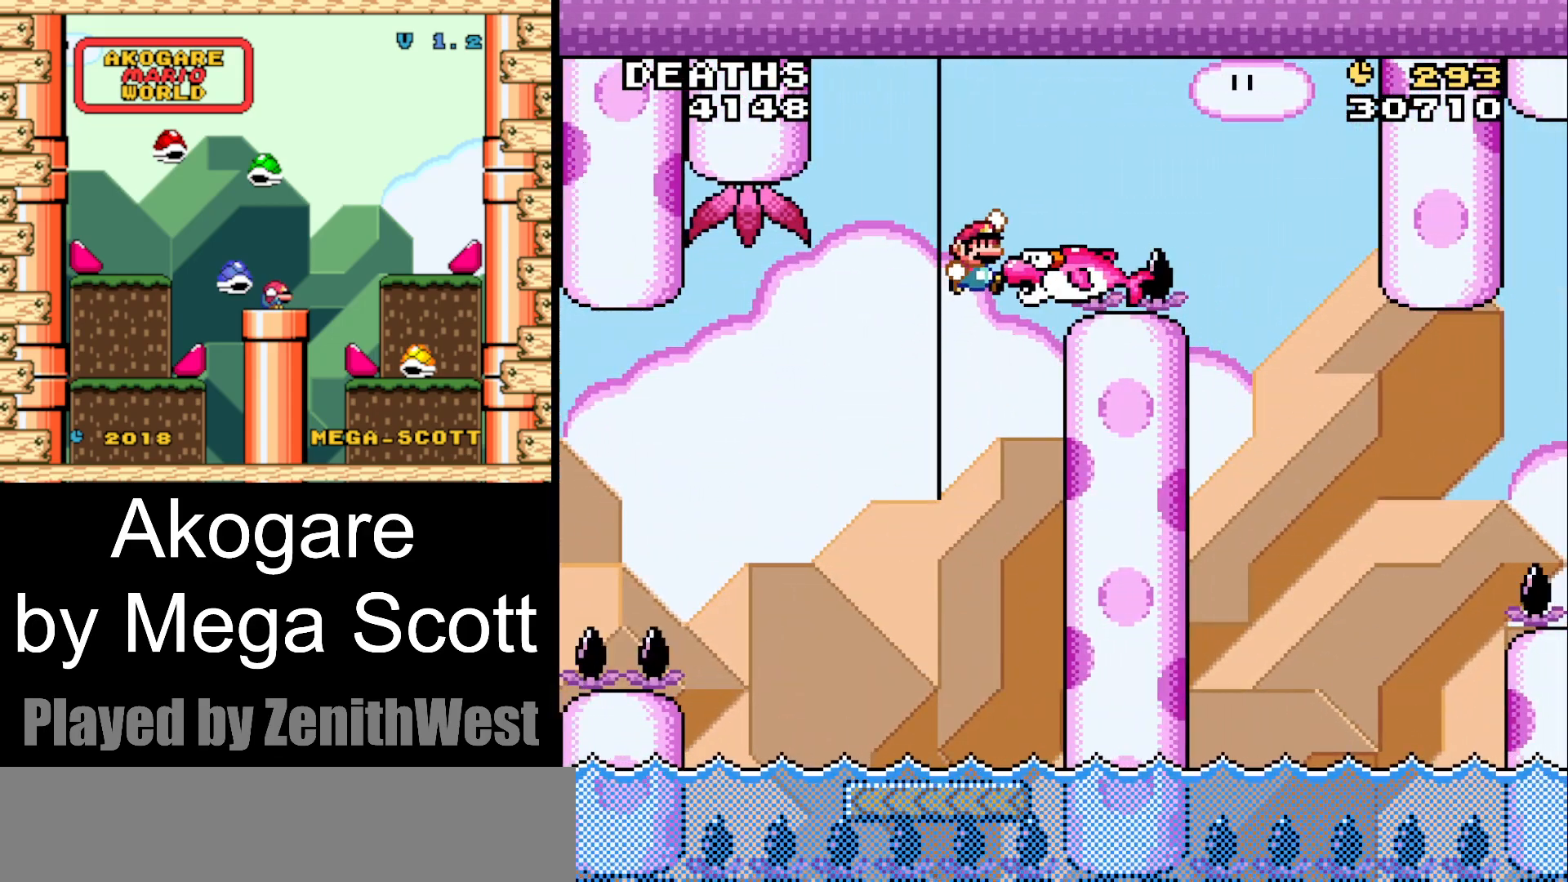
{"buttons": ["Y"], "events": [[67, "DPAD_RIGHT", "up"], [117, "DPAD_LEFT", "down"], [367, "DPAD_LEFT", "up"], [433, "B", "up"]]}
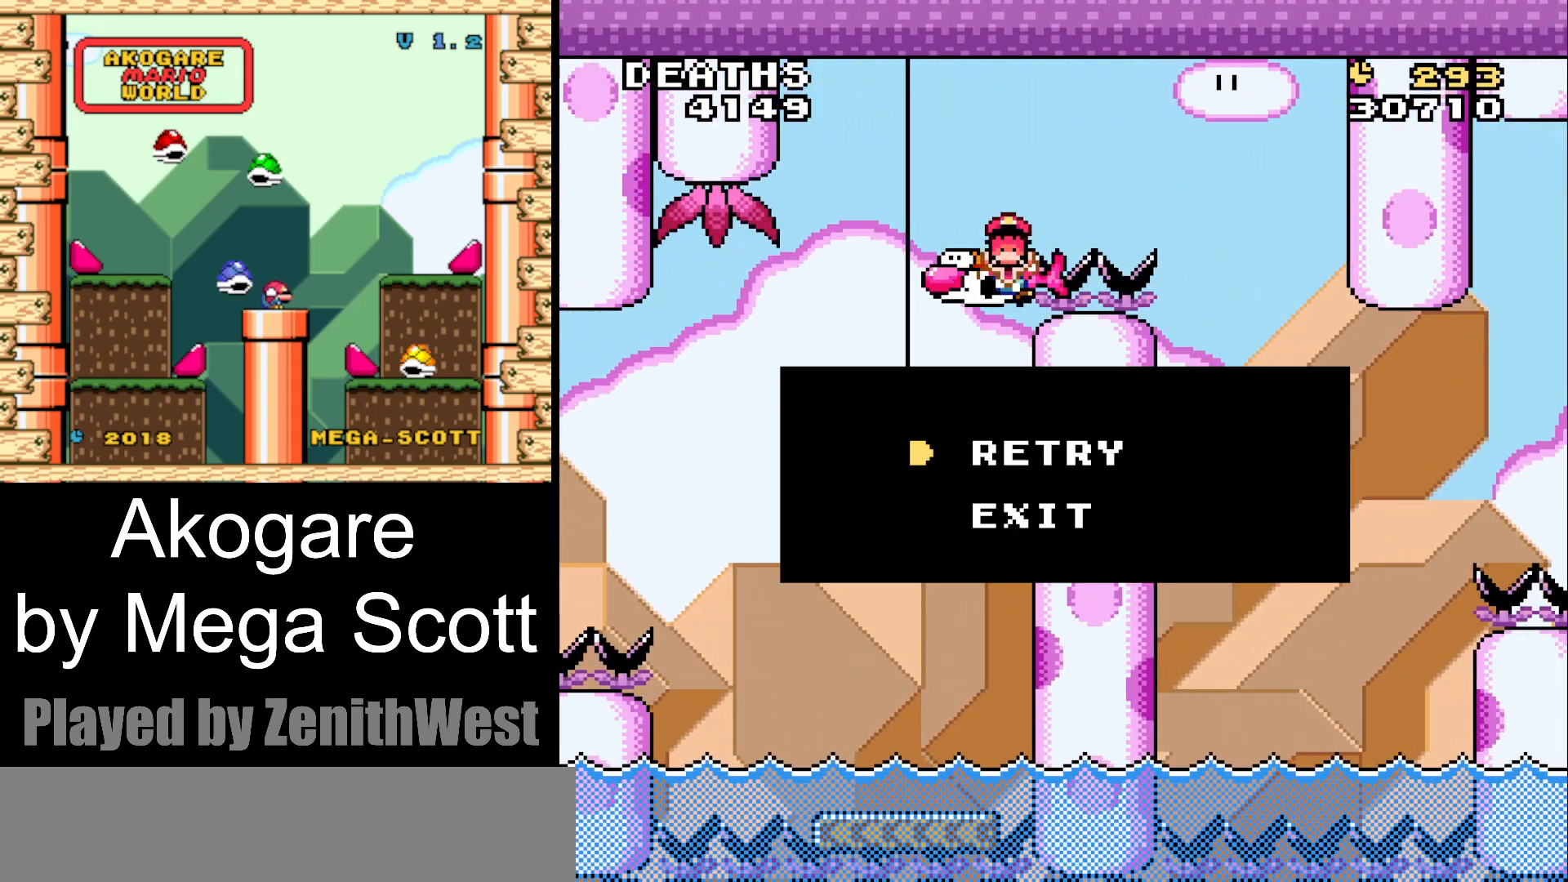
{"buttons": ["B"]}
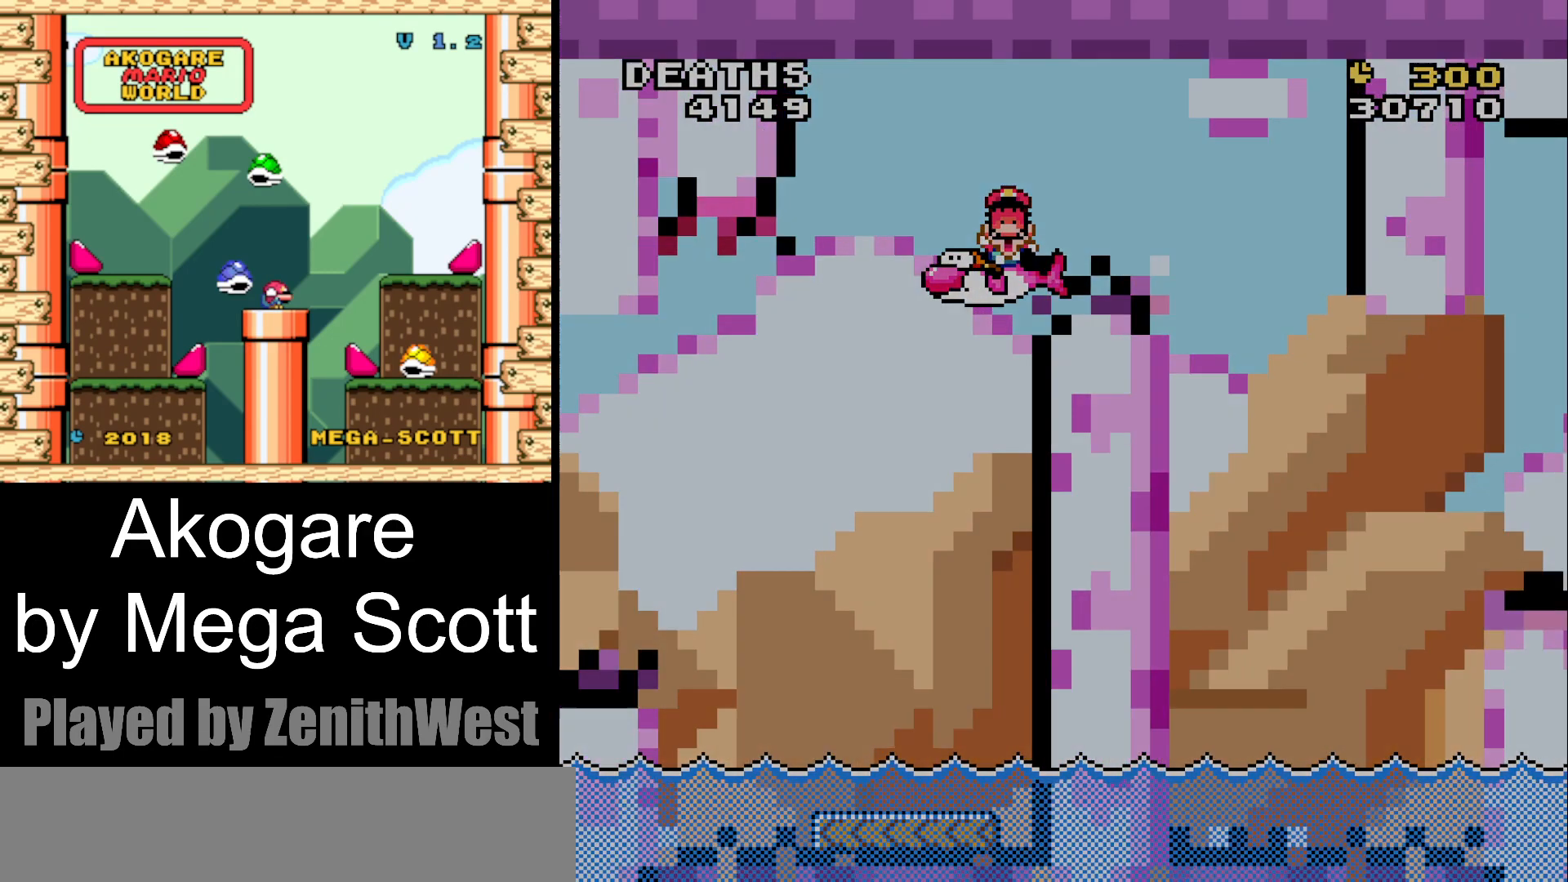
{"buttons": ["Y"], "events": [[133, "B", "up"], [283, "Y", "down"]]}
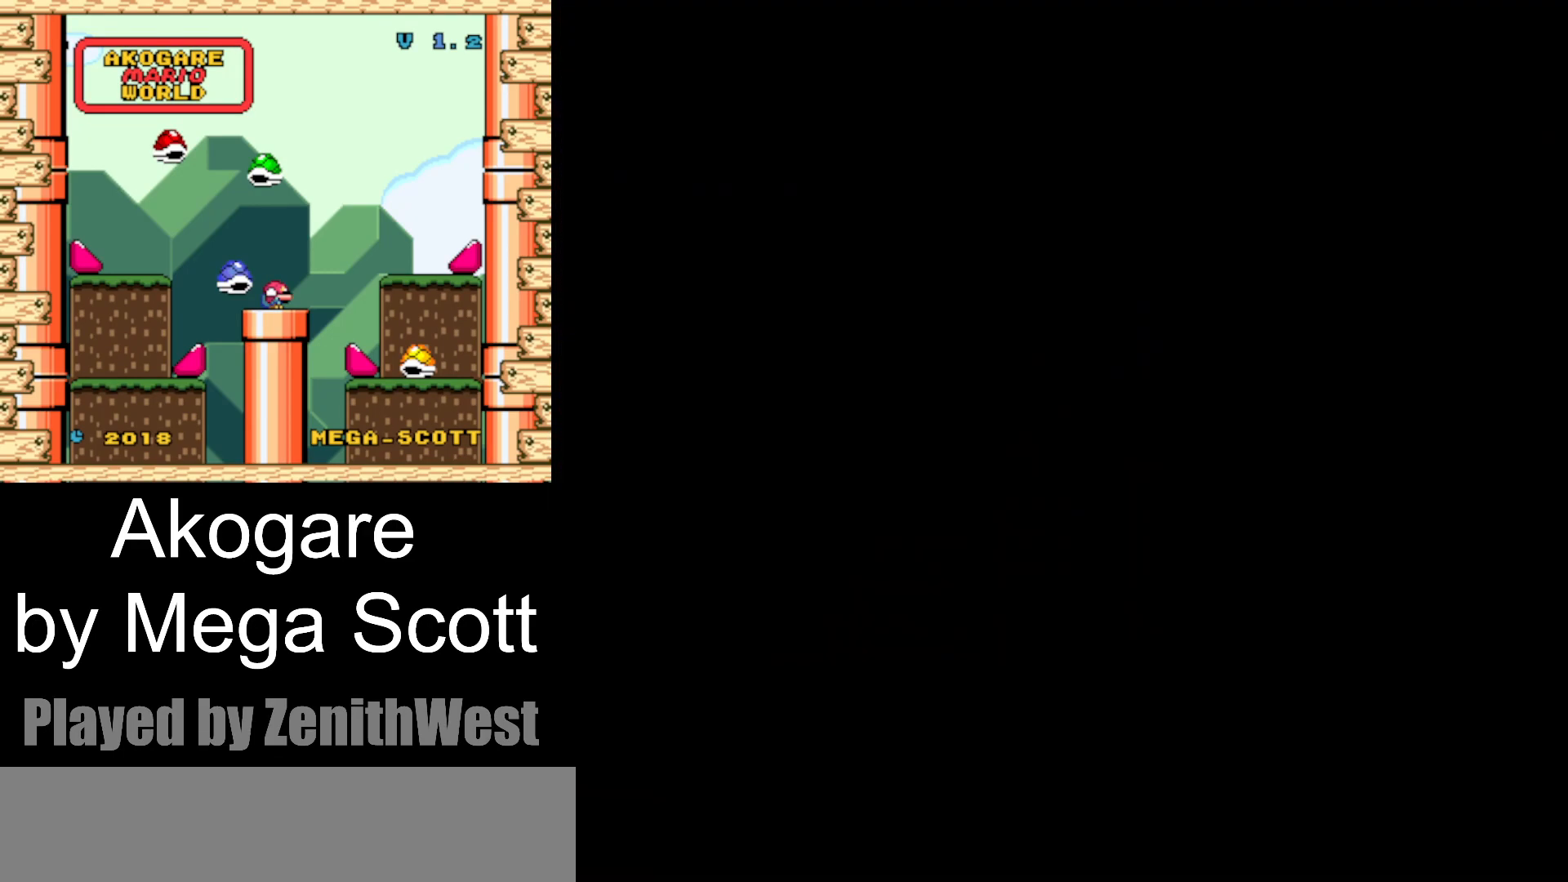
{"buttons": ["Y"], "events": []}
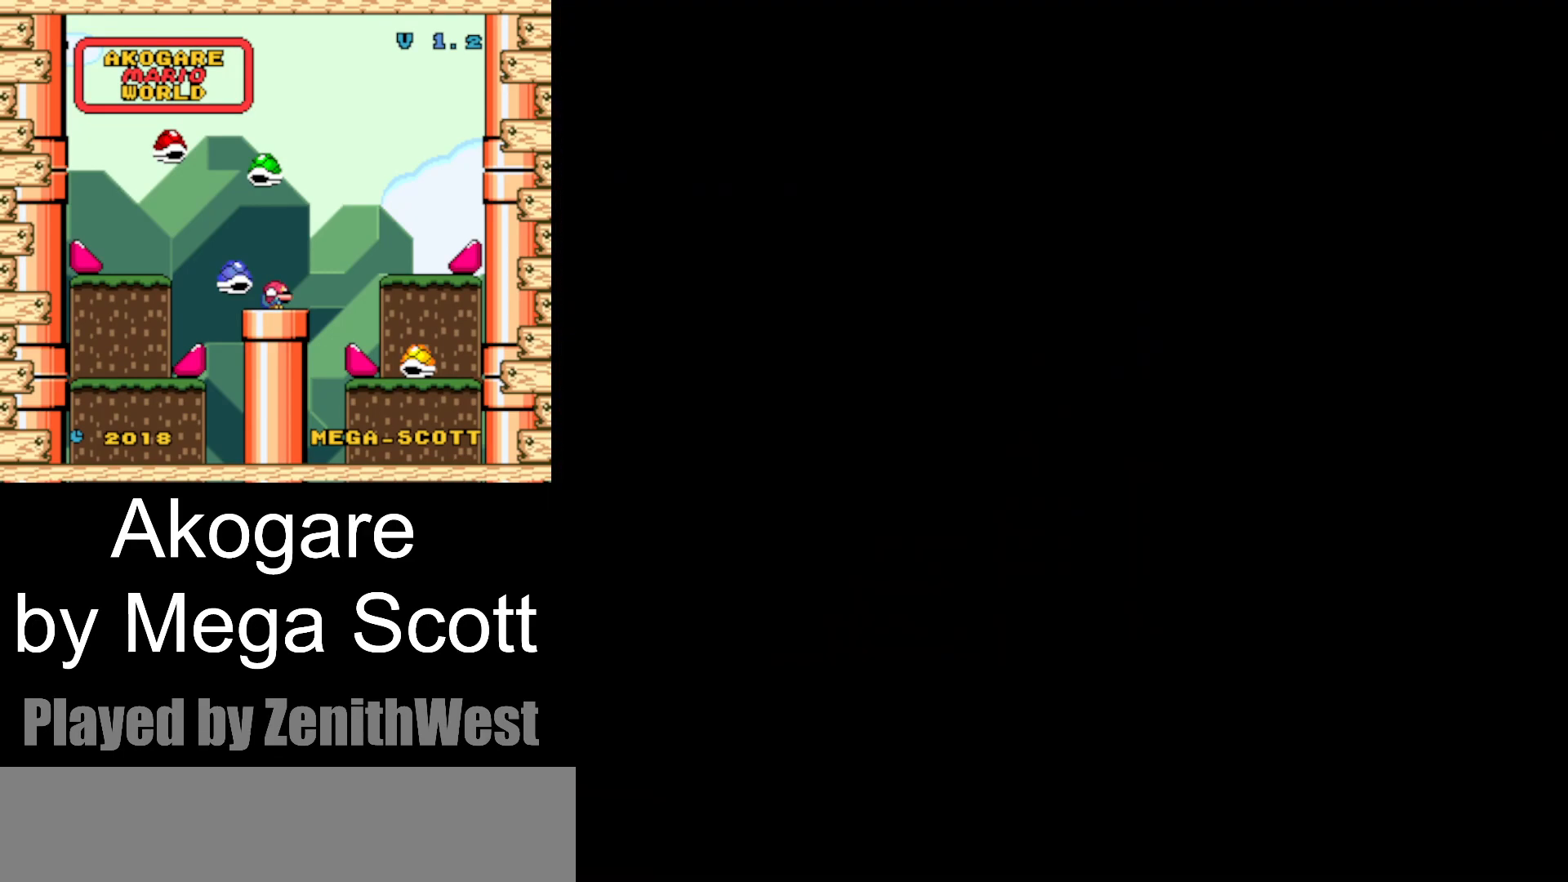
{"buttons": ["Y"], "events": []}
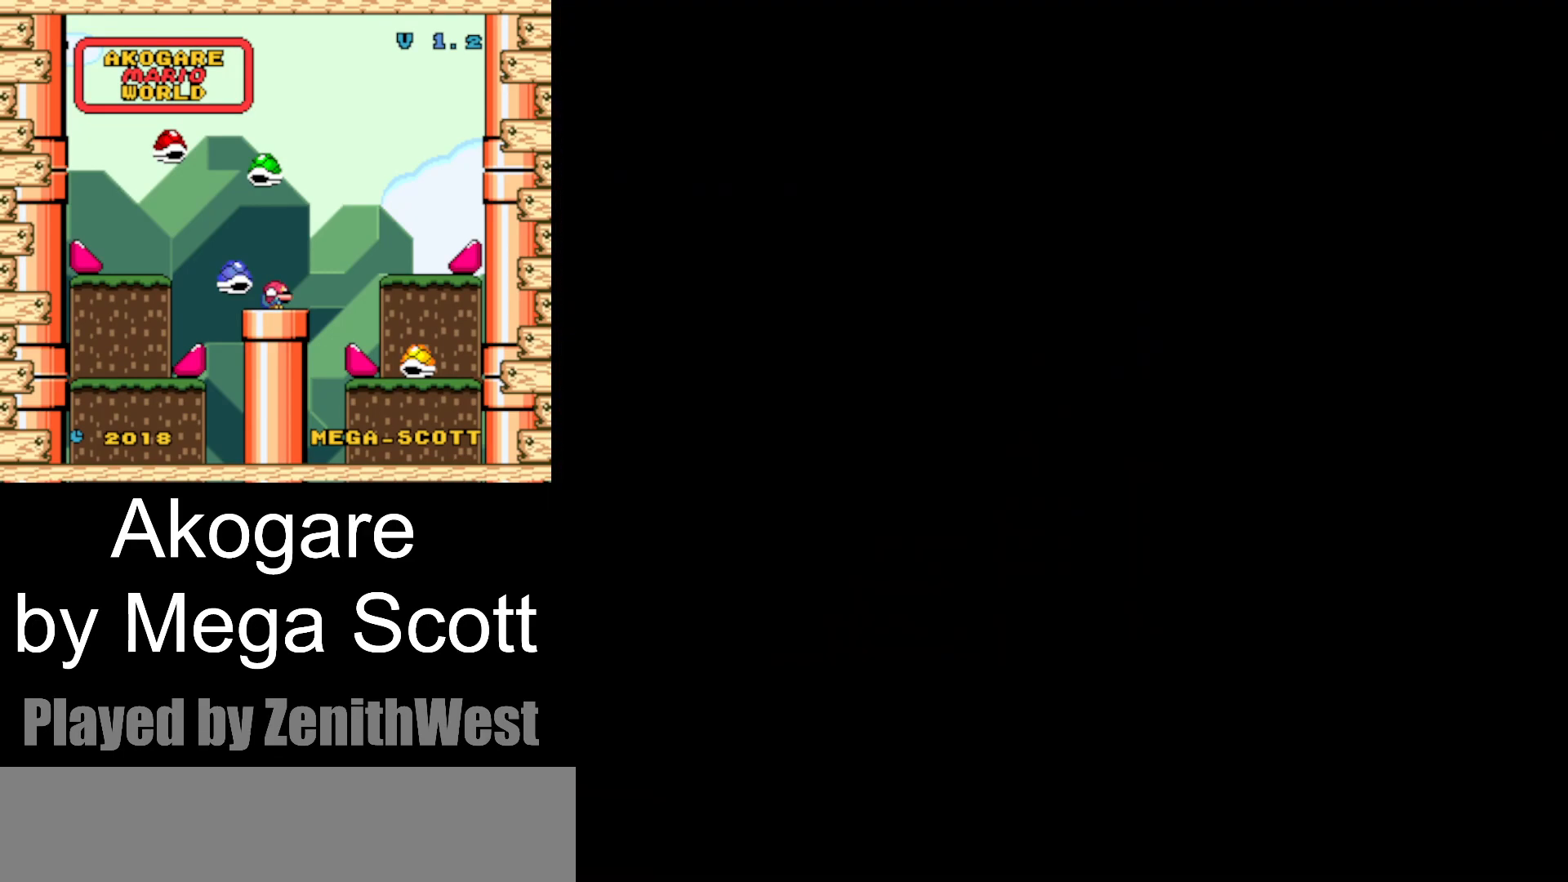
{"buttons": ["Y", "DPAD_RIGHT"], "events": [[450, "DPAD_RIGHT", "down"]]}
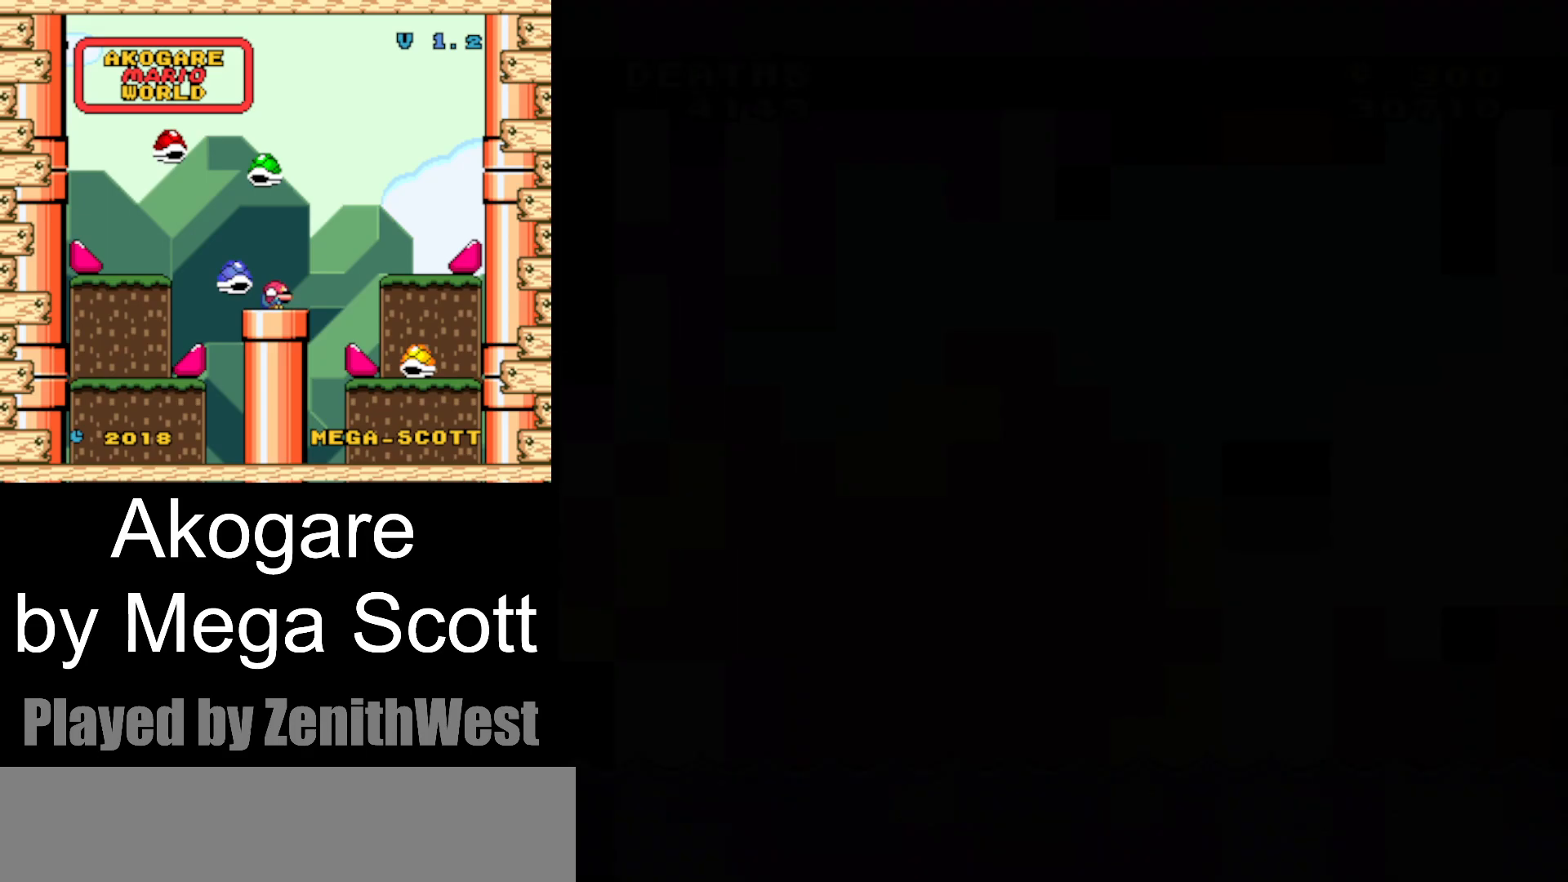
{"buttons": ["Y", "DPAD_RIGHT"], "events": []}
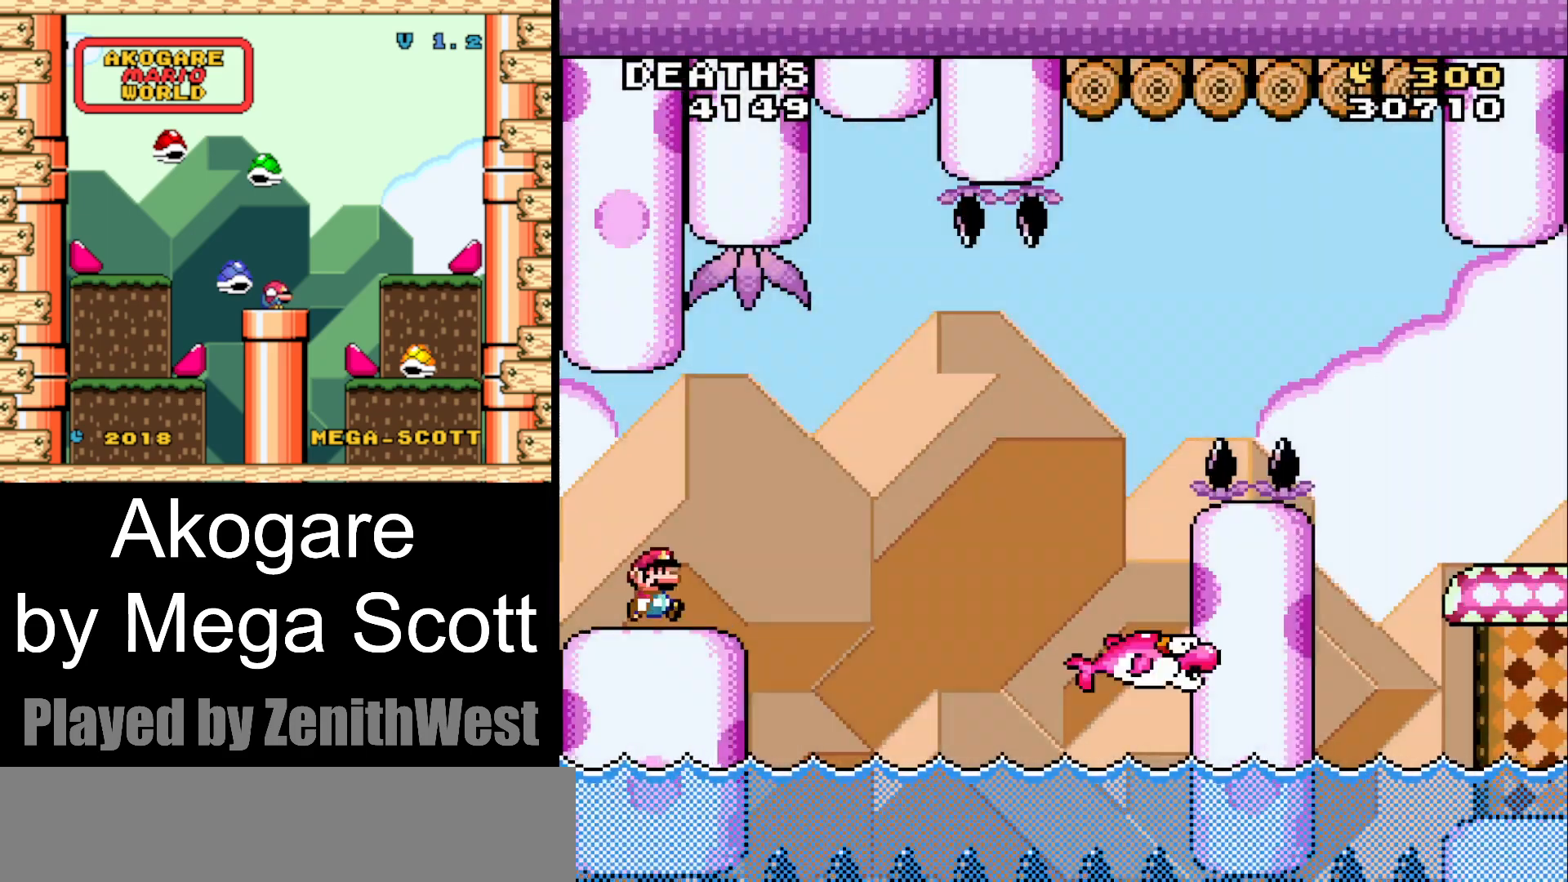
{"buttons": ["B", "Y", "DPAD_RIGHT"], "events": [[317, "B", "down"]]}
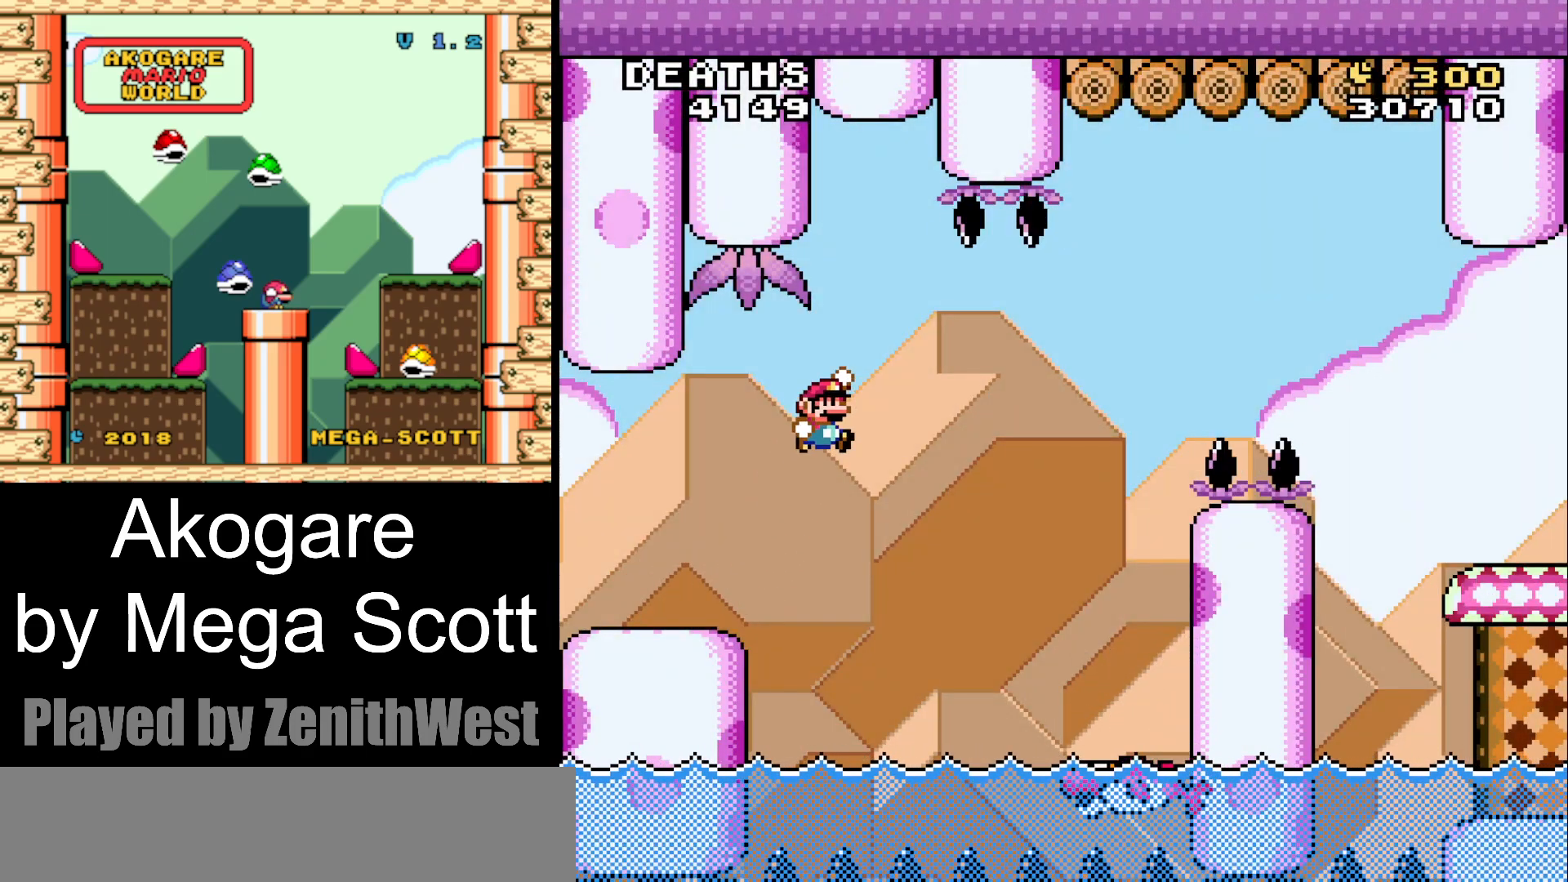
{"buttons": ["B", "Y", "DPAD_RIGHT"], "events": [[17, "B", "up"], [467, "B", "down"]]}
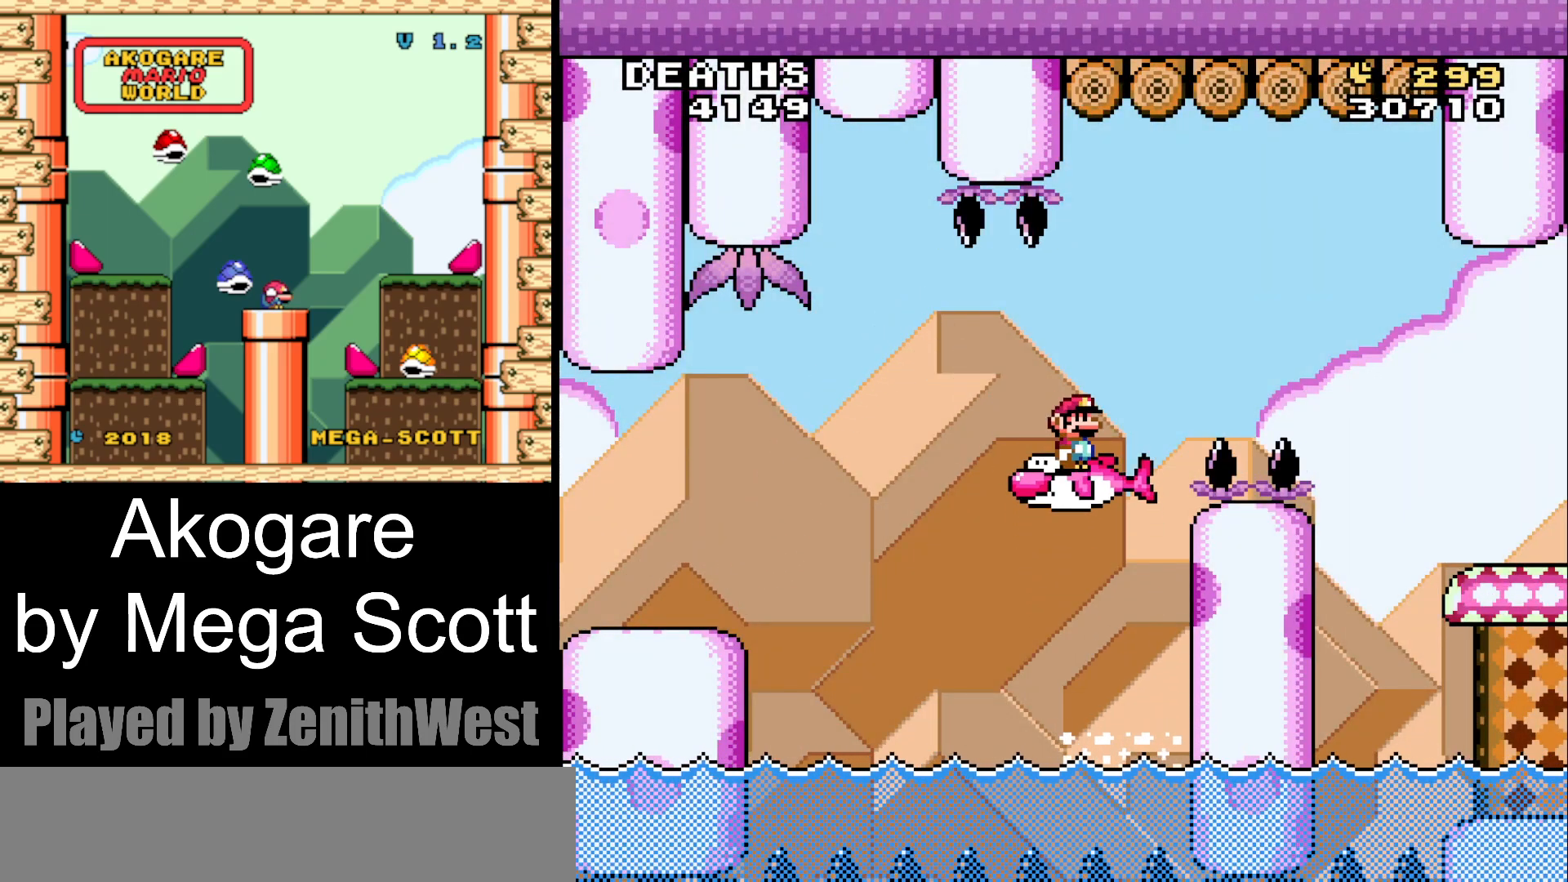
{"buttons": ["Y", "DPAD_RIGHT"], "events": [[183, "B", "up"]]}
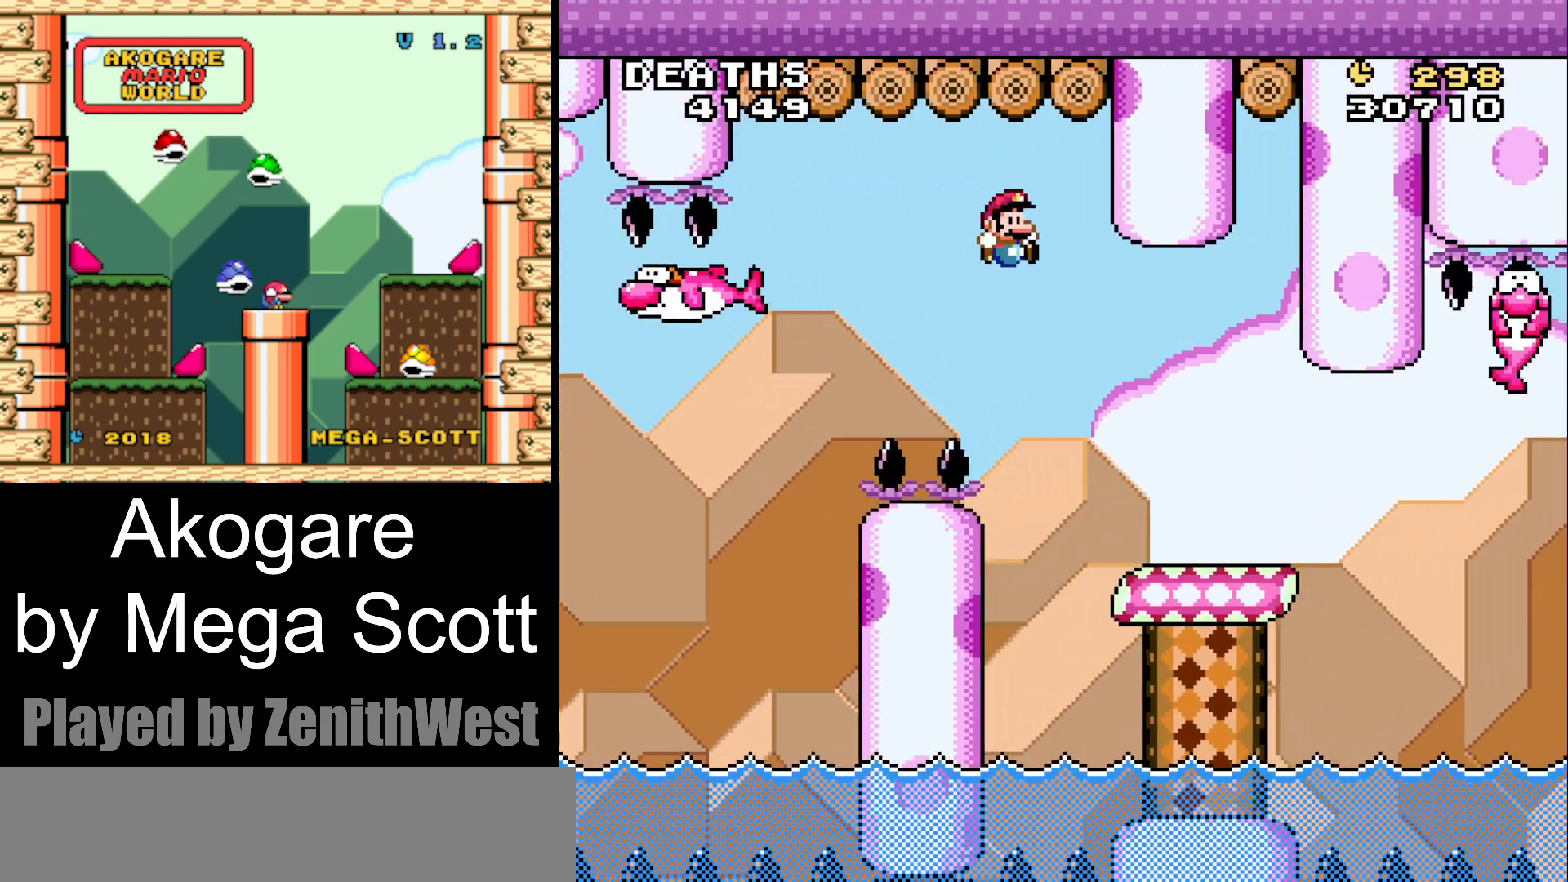
{"buttons": ["Y", "DPAD_RIGHT"], "events": [[117, "DPAD_RIGHT", "up"], [217, "DPAD_LEFT", "down"], [333, "DPAD_LEFT", "up"], [433, "DPAD_RIGHT", "down"]]}
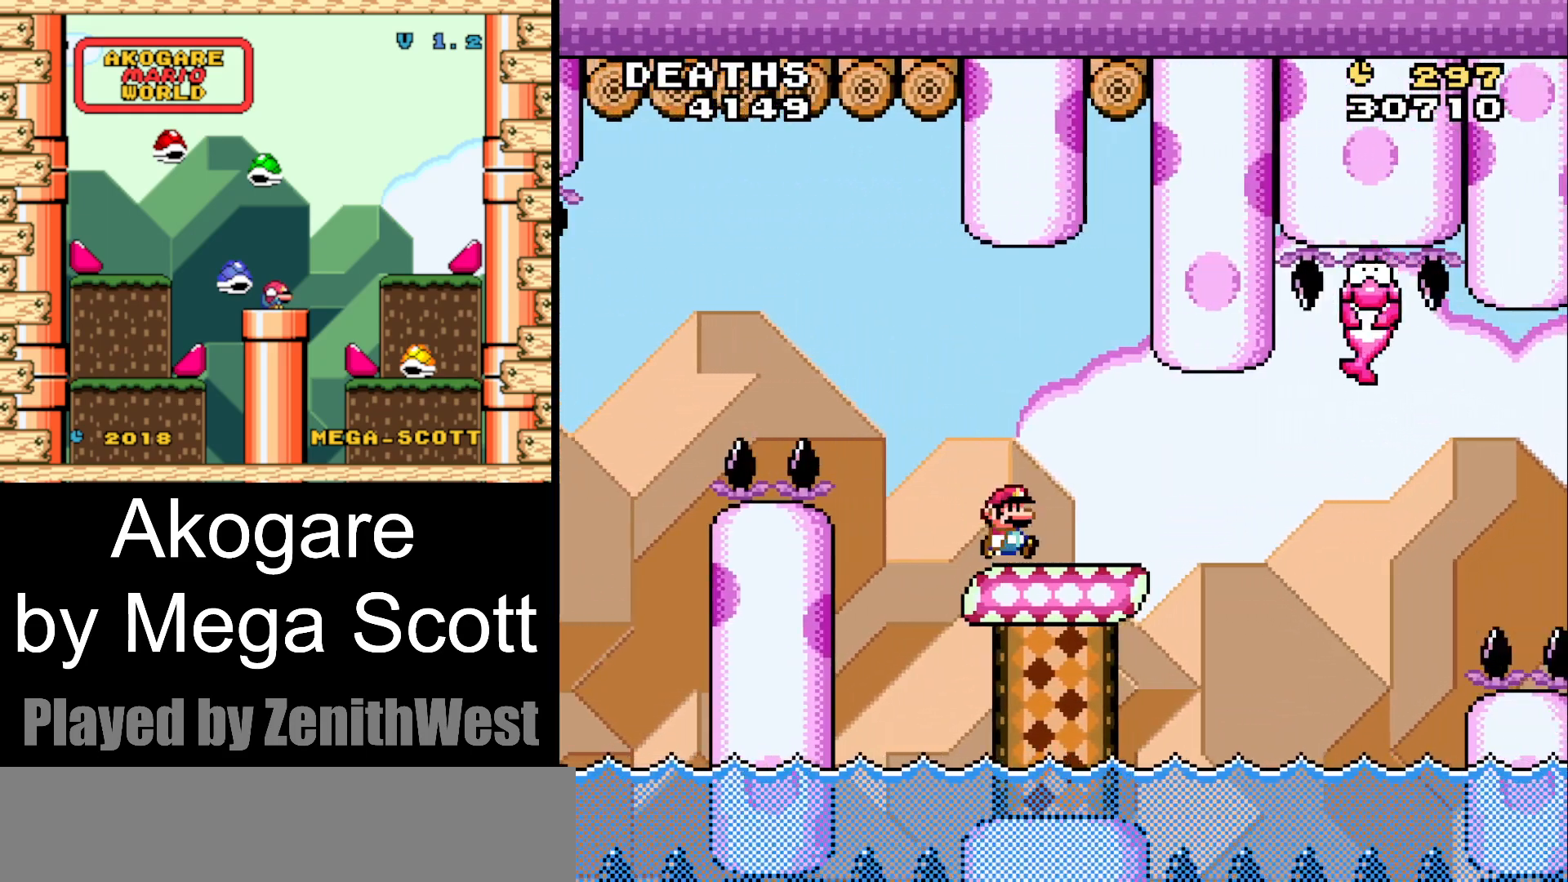
{"buttons": ["Y", "DPAD_RIGHT"], "events": [[183, "B", "down"], [317, "B", "up"]]}
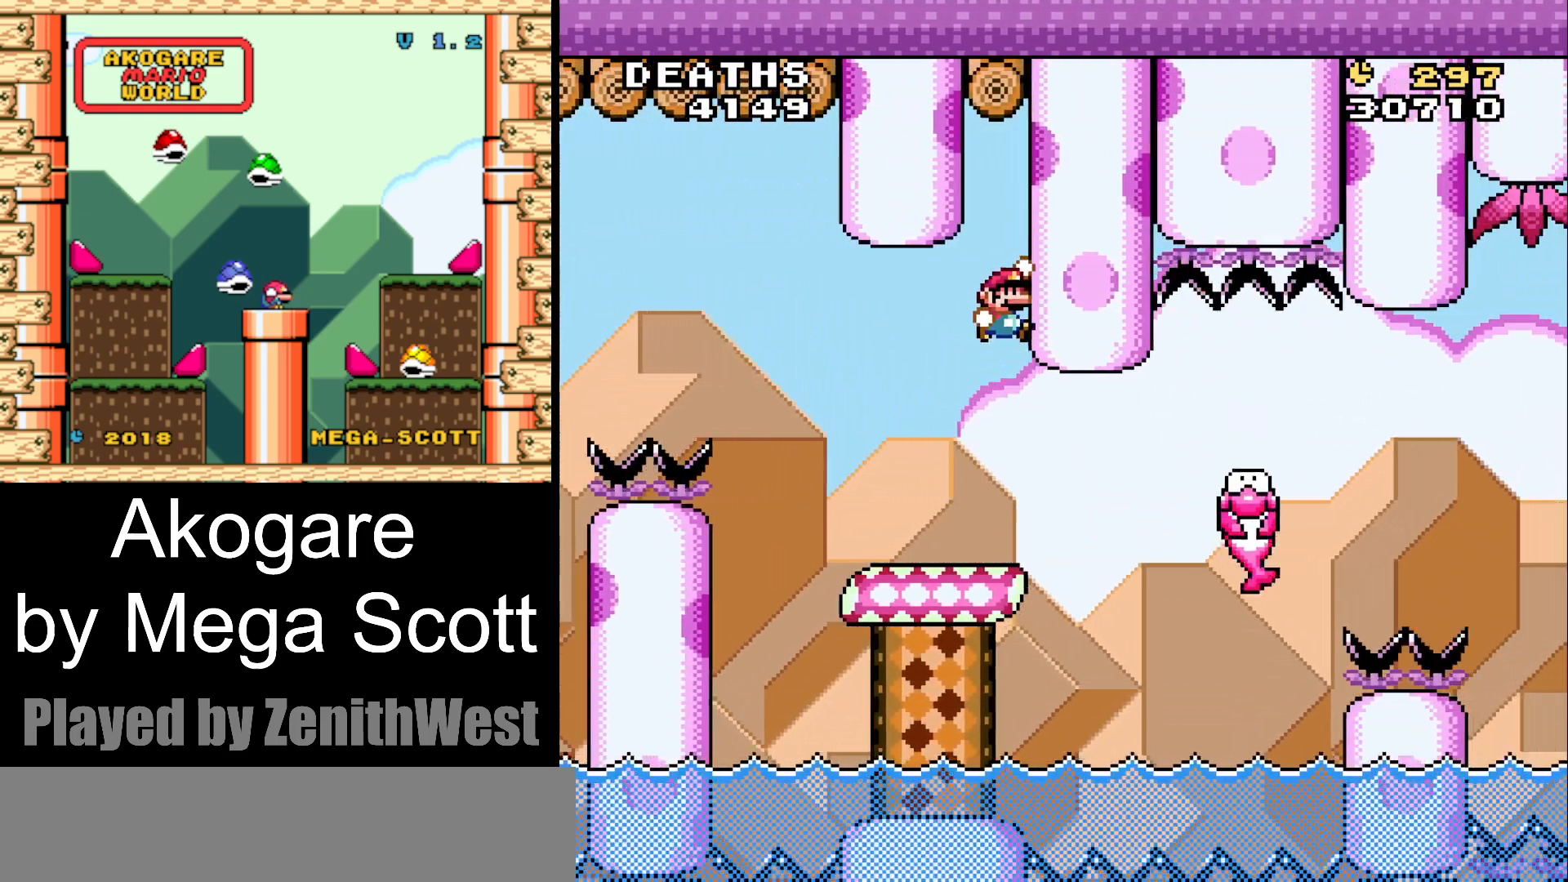
{"buttons": ["Y", "DPAD_RIGHT"], "events": []}
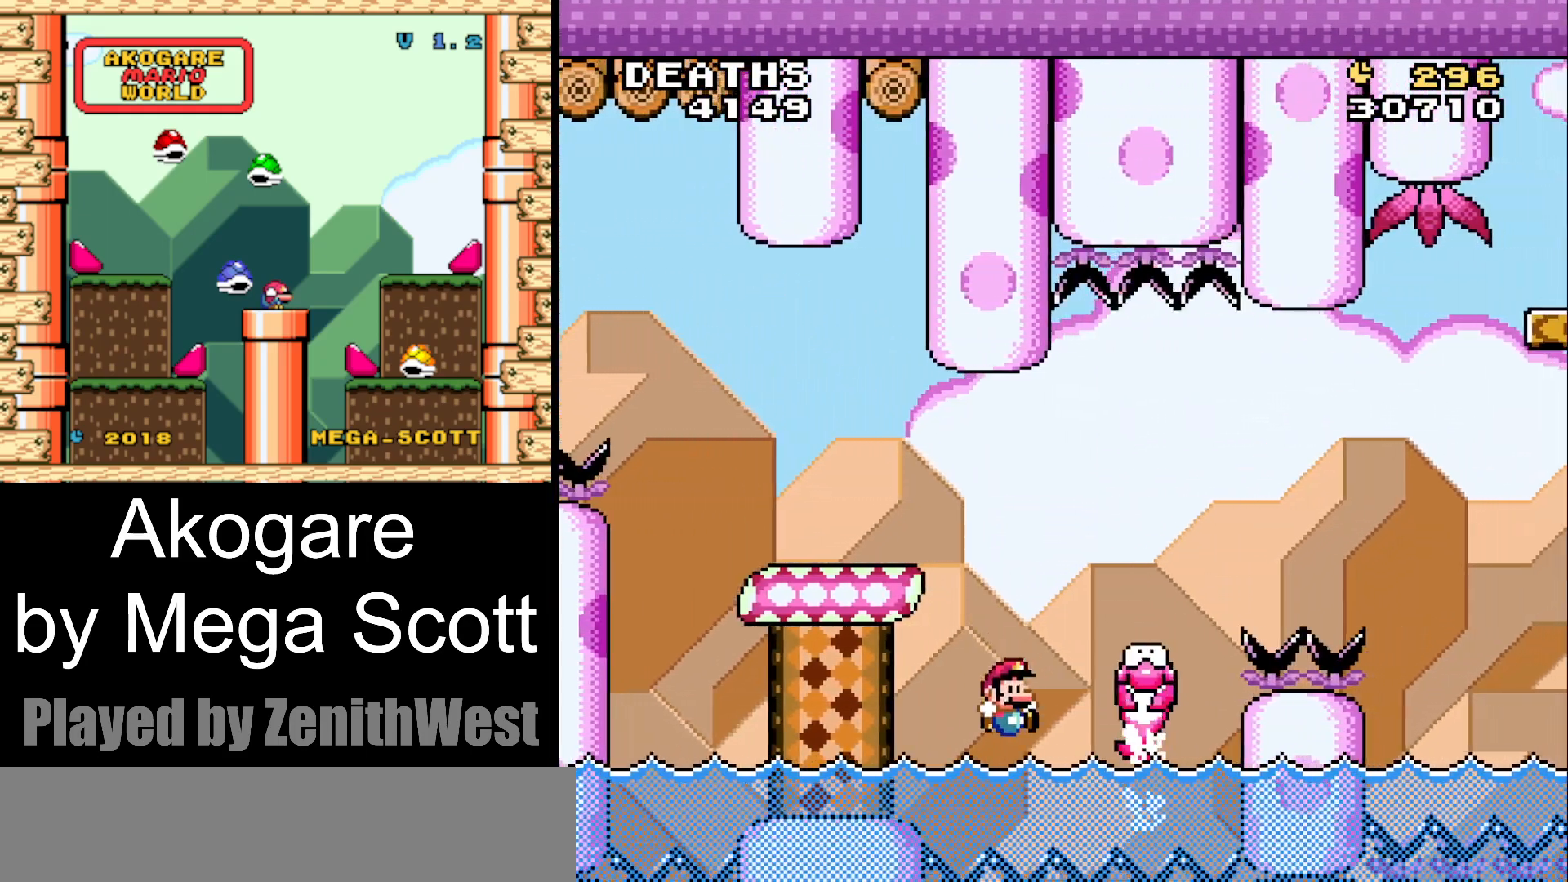
{"buttons": ["Y"], "events": [[467, "DPAD_RIGHT", "up"]]}
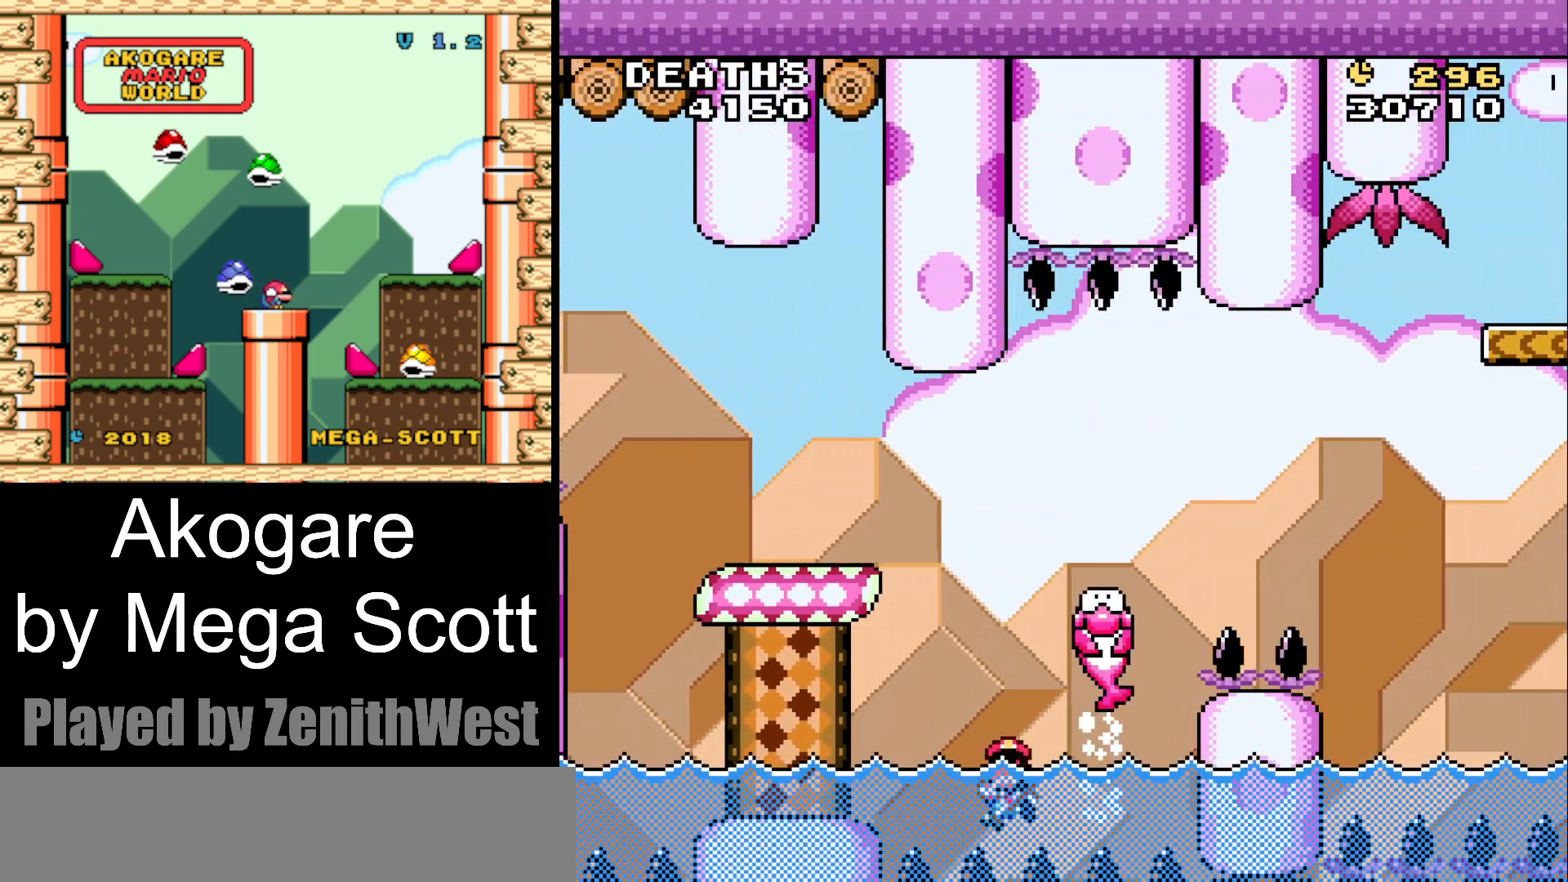
{"buttons": [], "events": [[17, "B", "down"], [67, "Y", "up"], [117, "B", "up"], [200, "B", "down"], [317, "B", "up"]]}
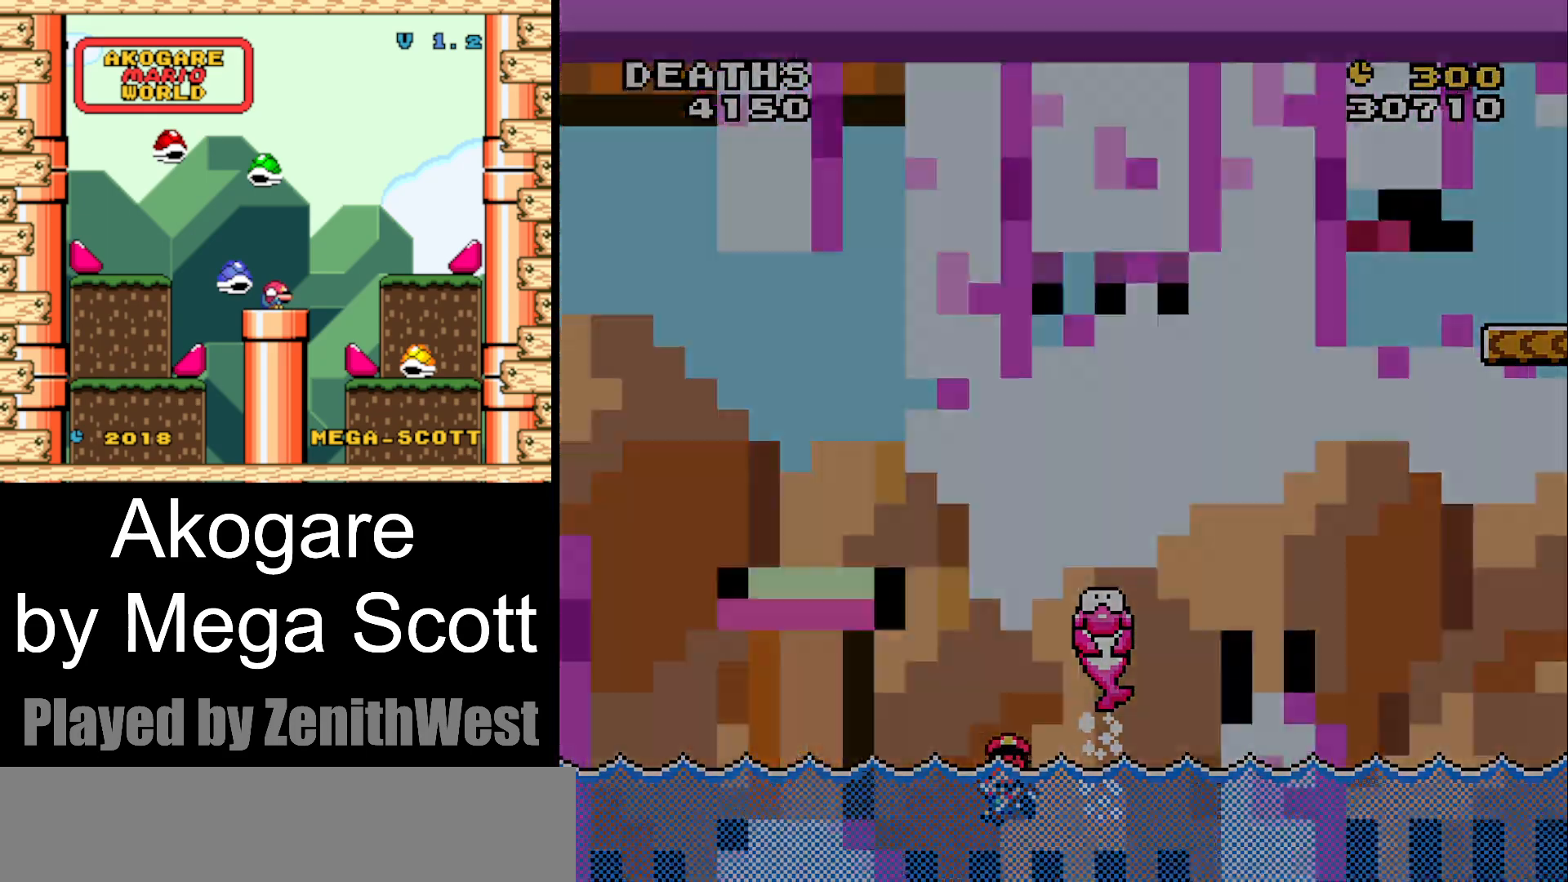
{"buttons": []}
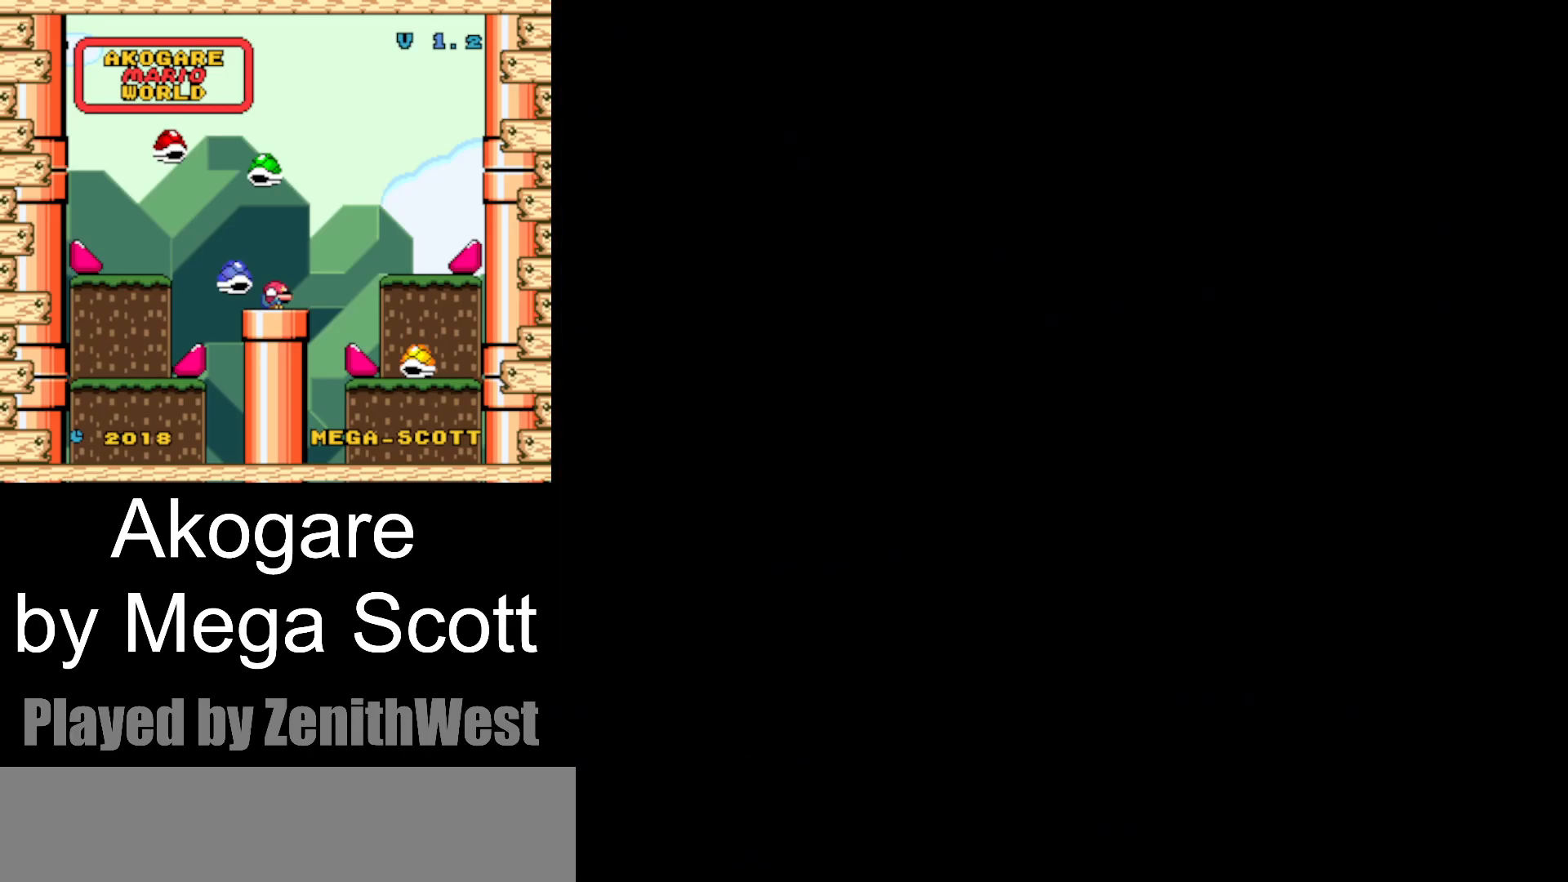
{"buttons": [], "events": []}
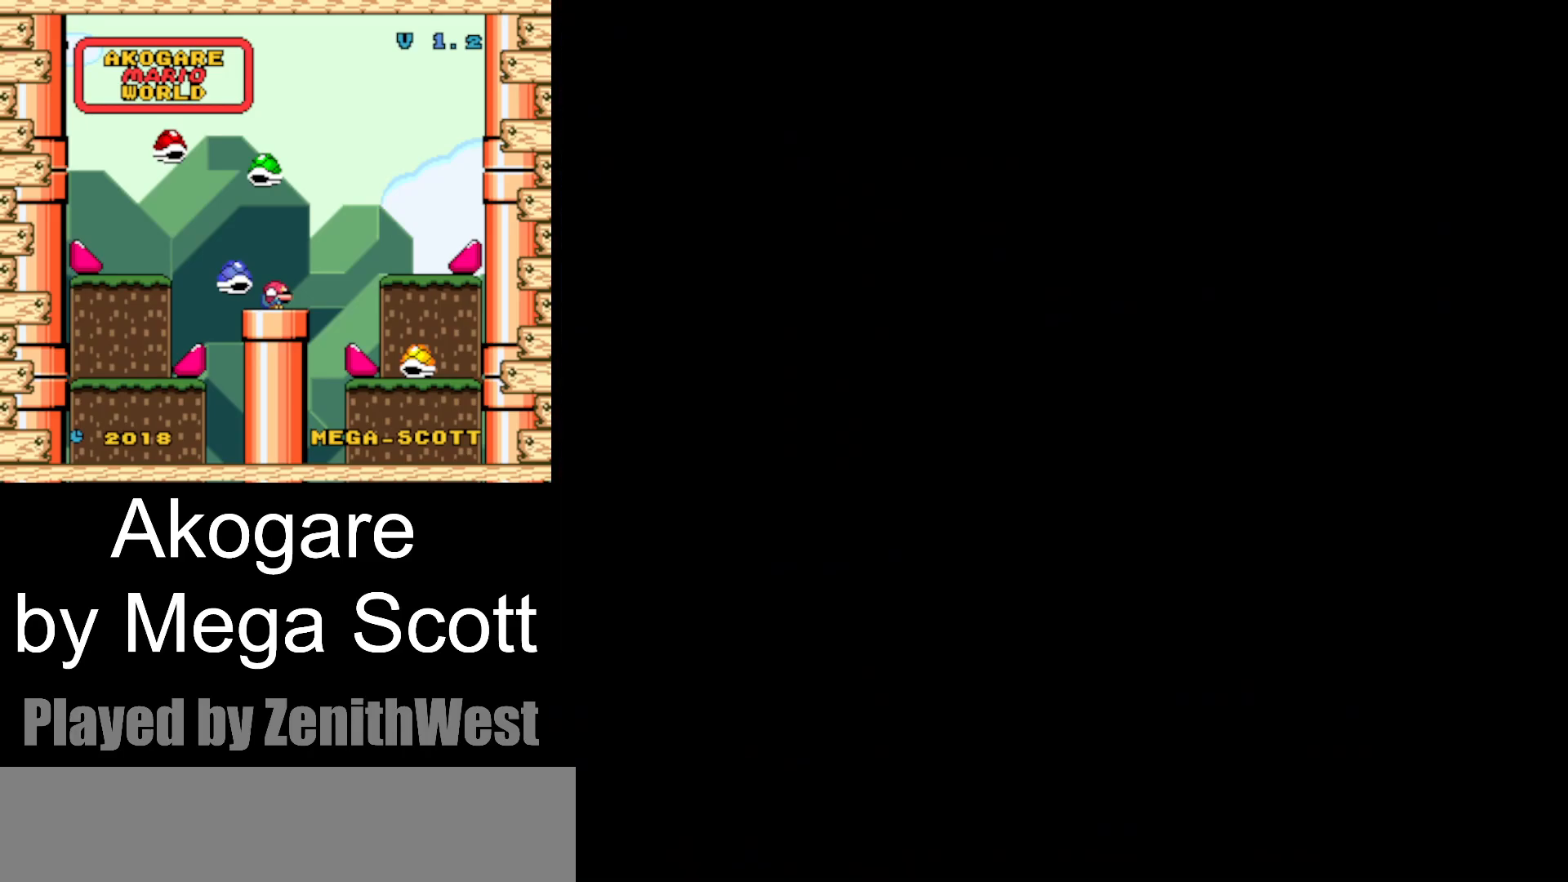
{"buttons": [], "events": []}
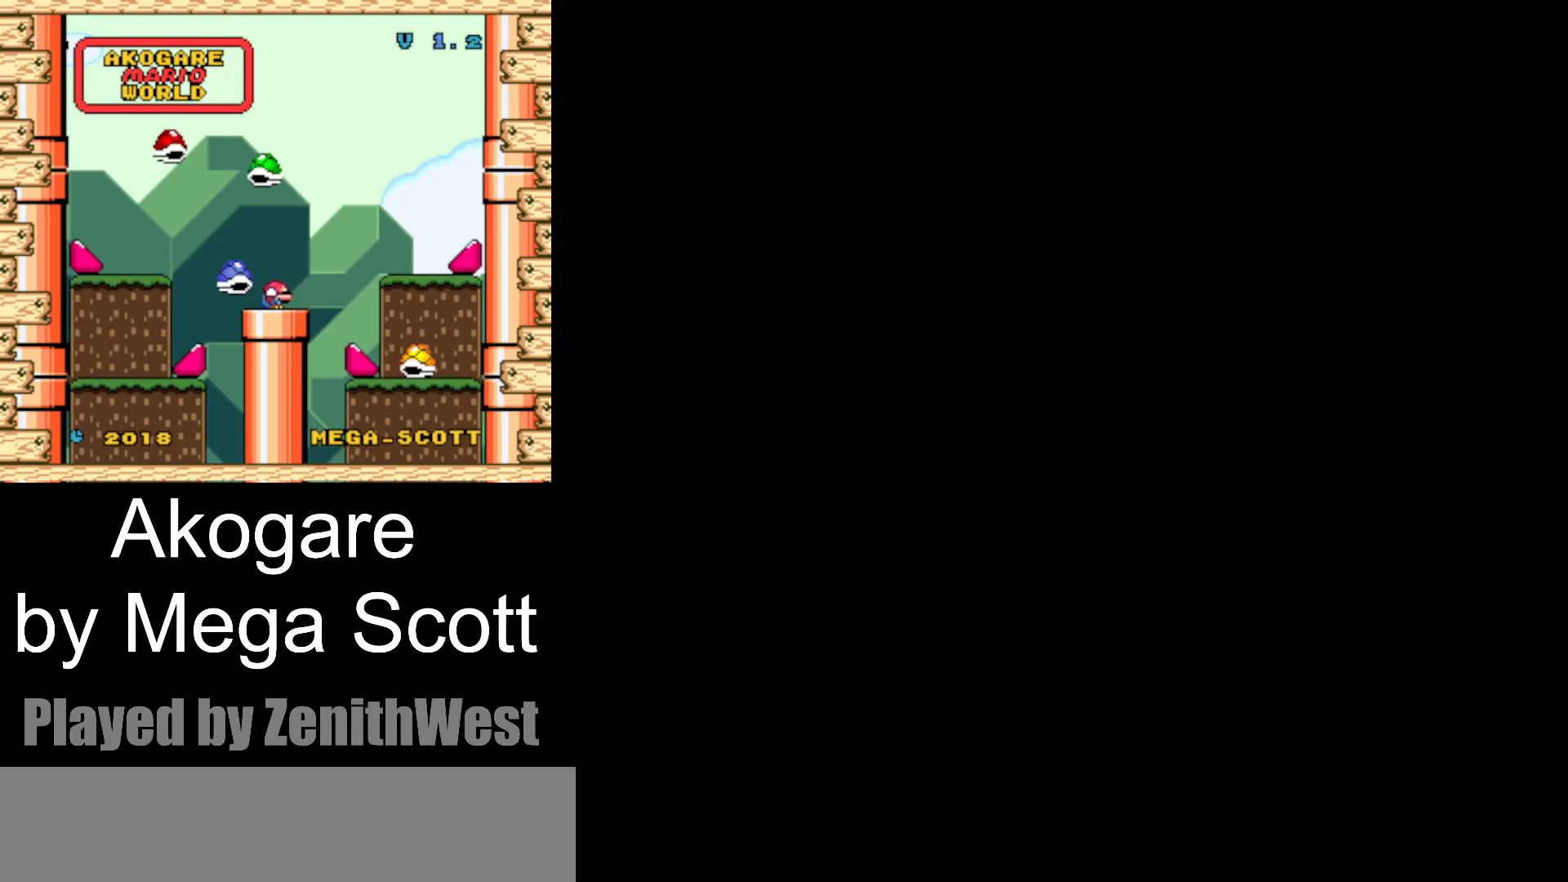
{"buttons": [], "events": []}
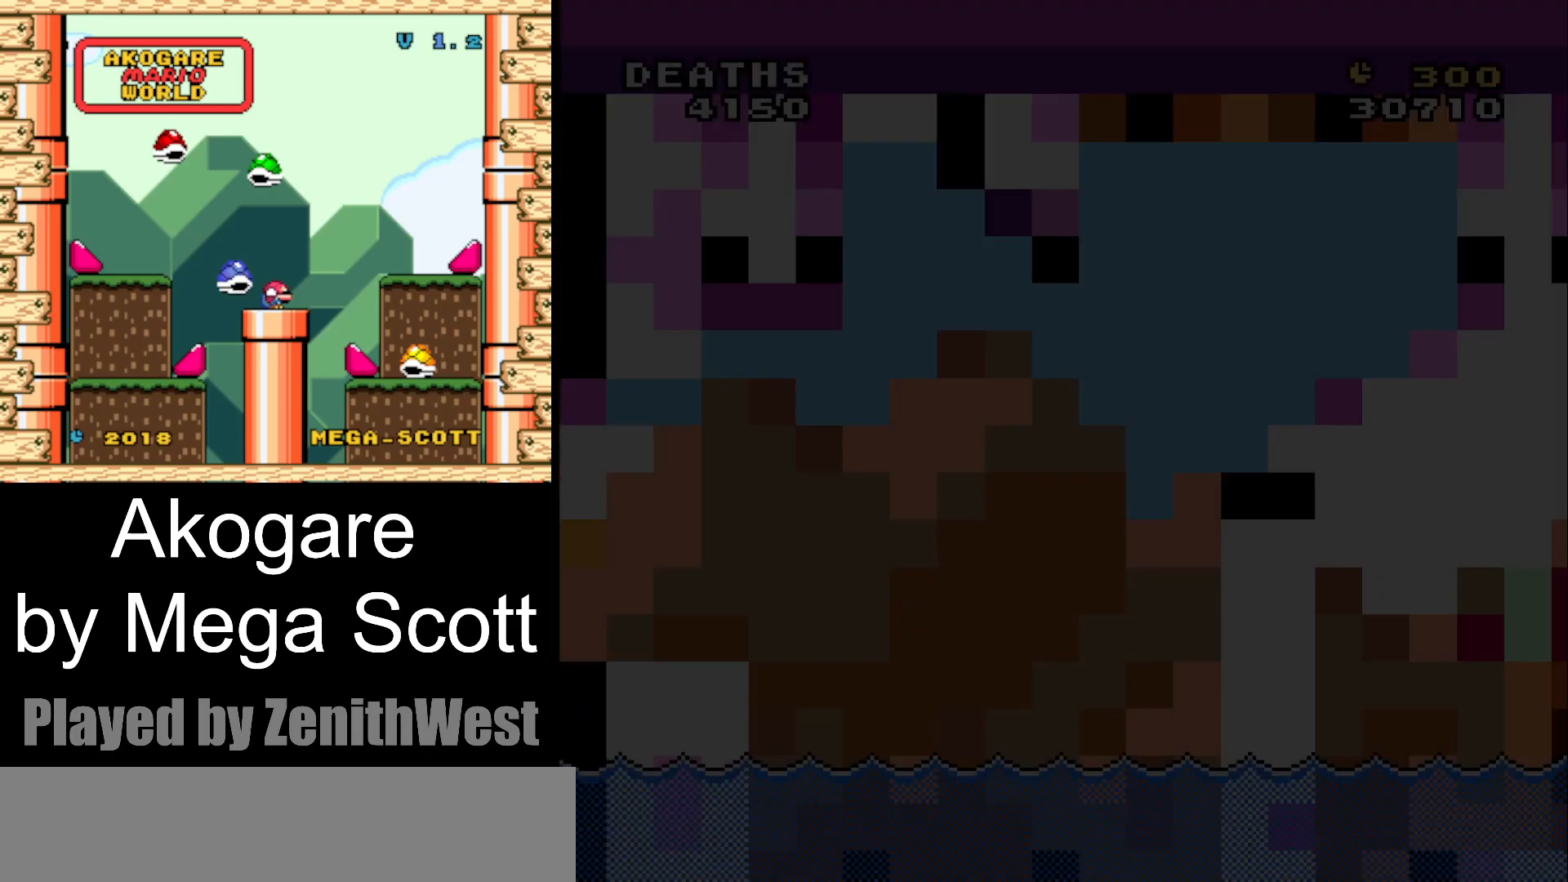
{"buttons": ["Y", "DPAD_RIGHT"], "events": [[33, "Y", "down"], [333, "DPAD_RIGHT", "down"]]}
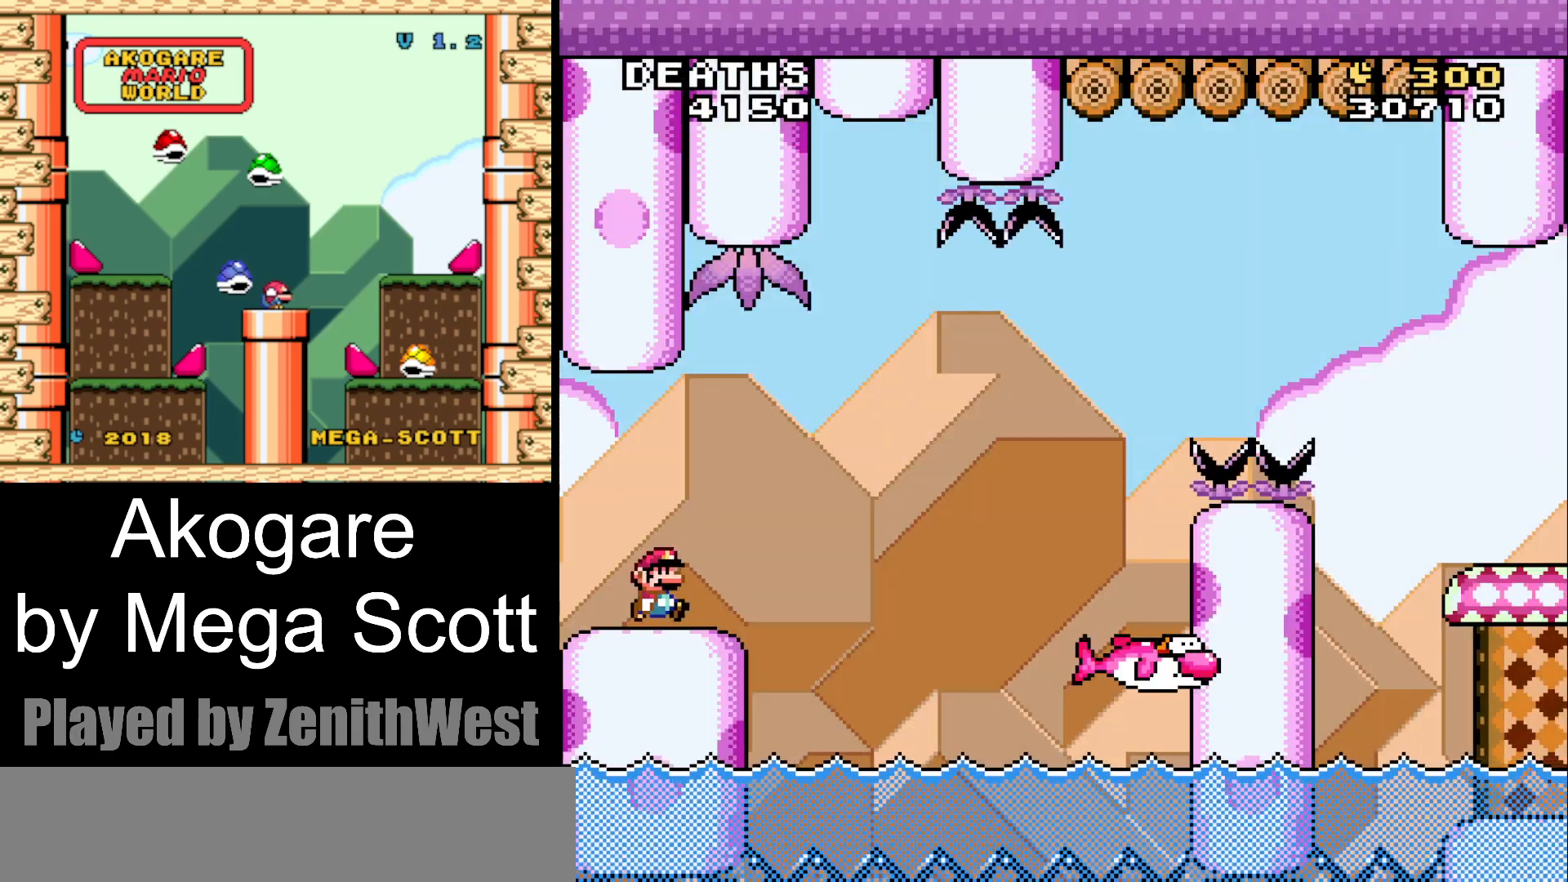
{"buttons": ["B", "Y", "DPAD_RIGHT"], "events": [[267, "B", "down"]]}
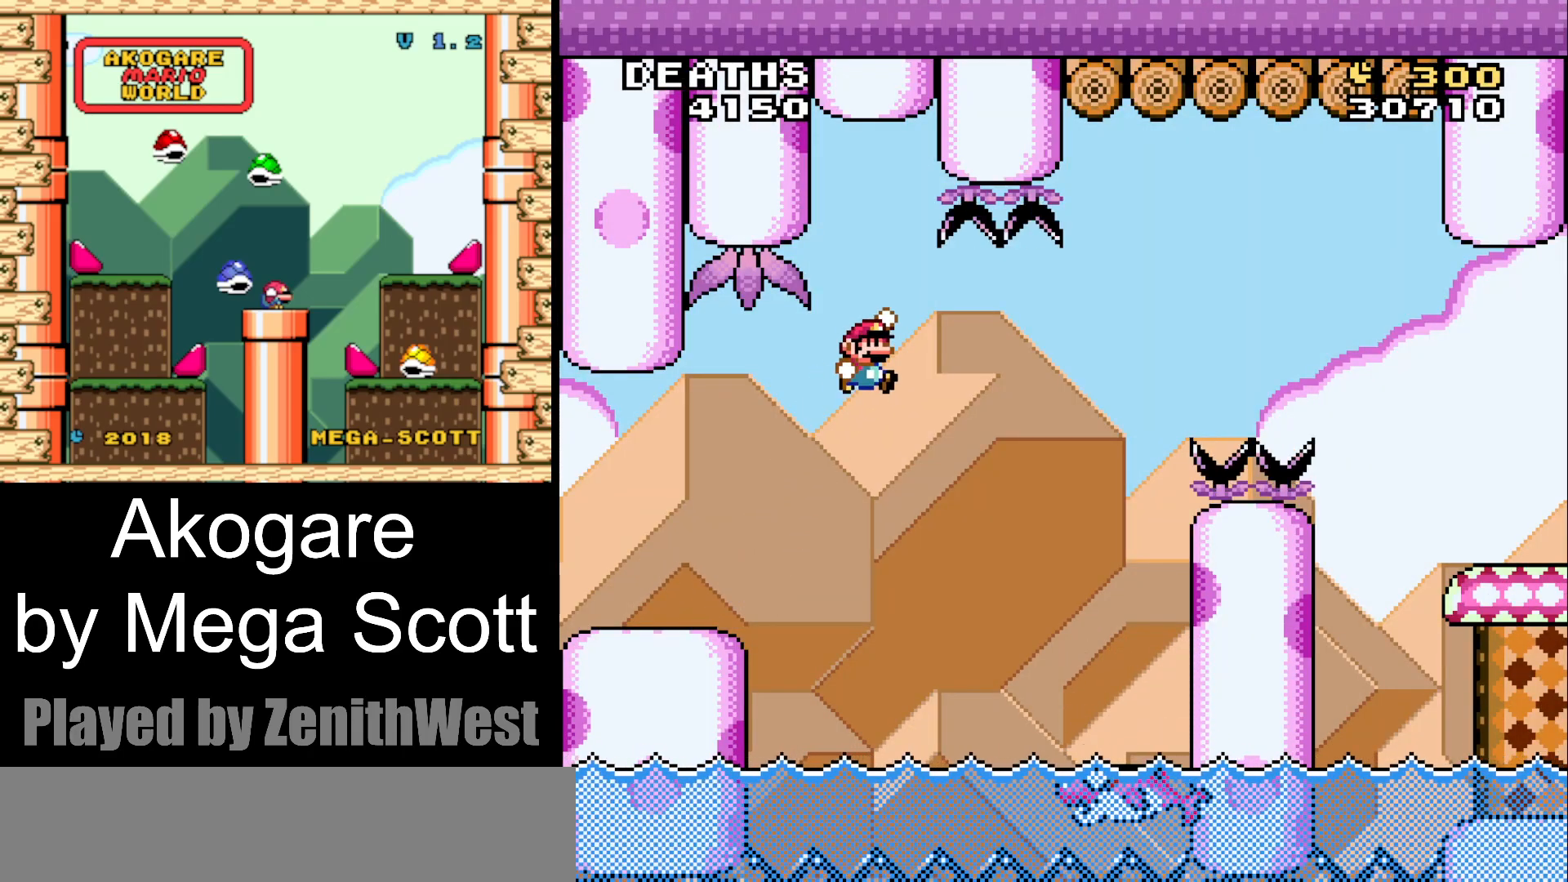
{"buttons": ["B", "Y", "DPAD_RIGHT"], "events": [[33, "B", "up"], [433, "B", "down"]]}
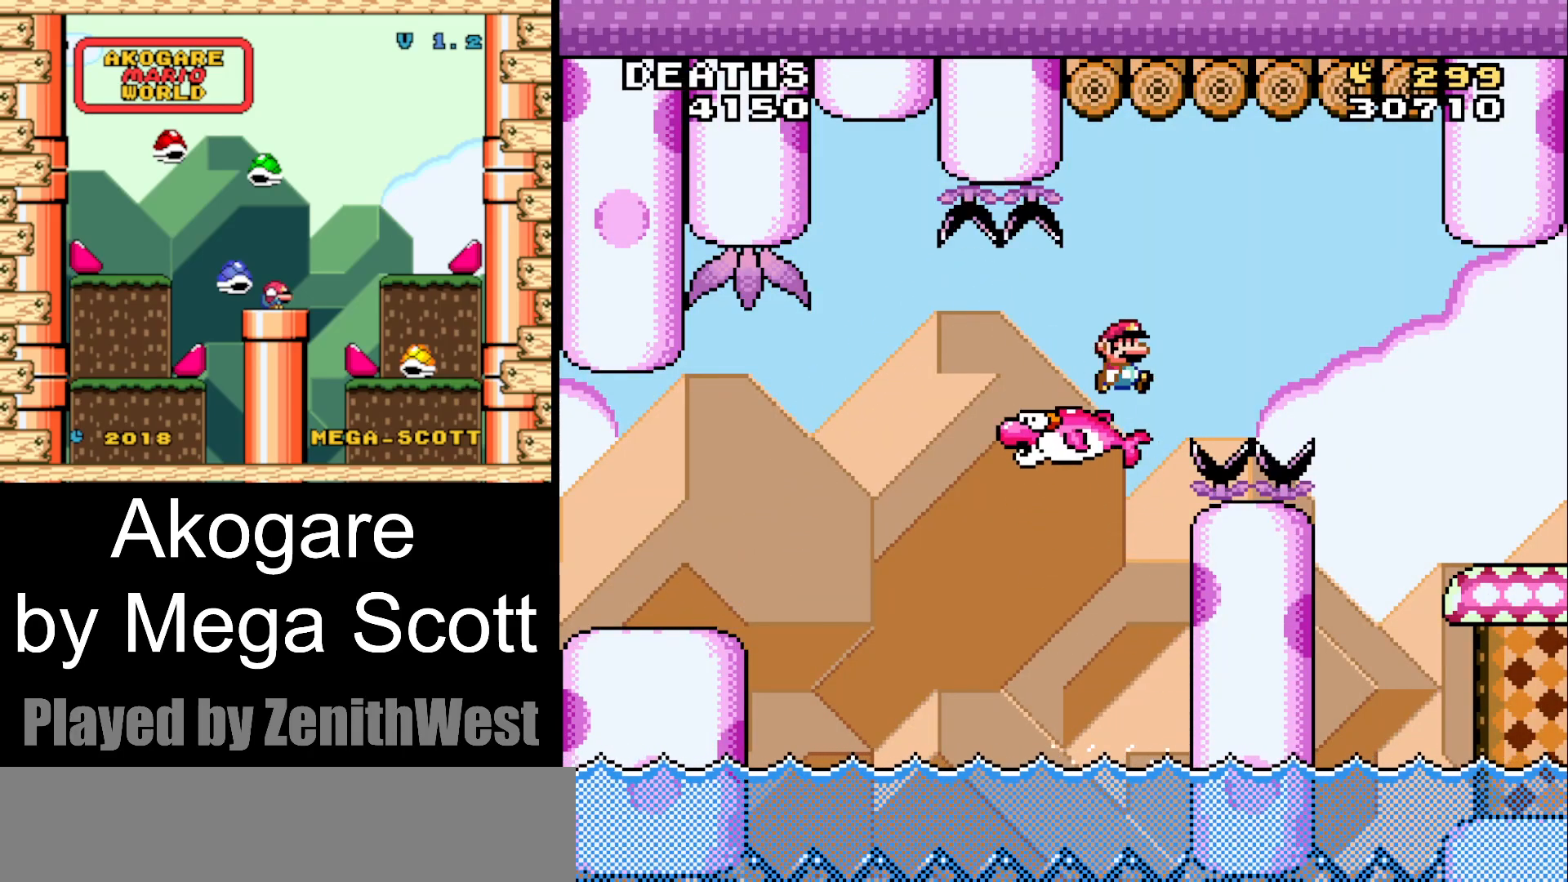
{"buttons": ["Y", "DPAD_RIGHT"], "events": [[117, "B", "up"]]}